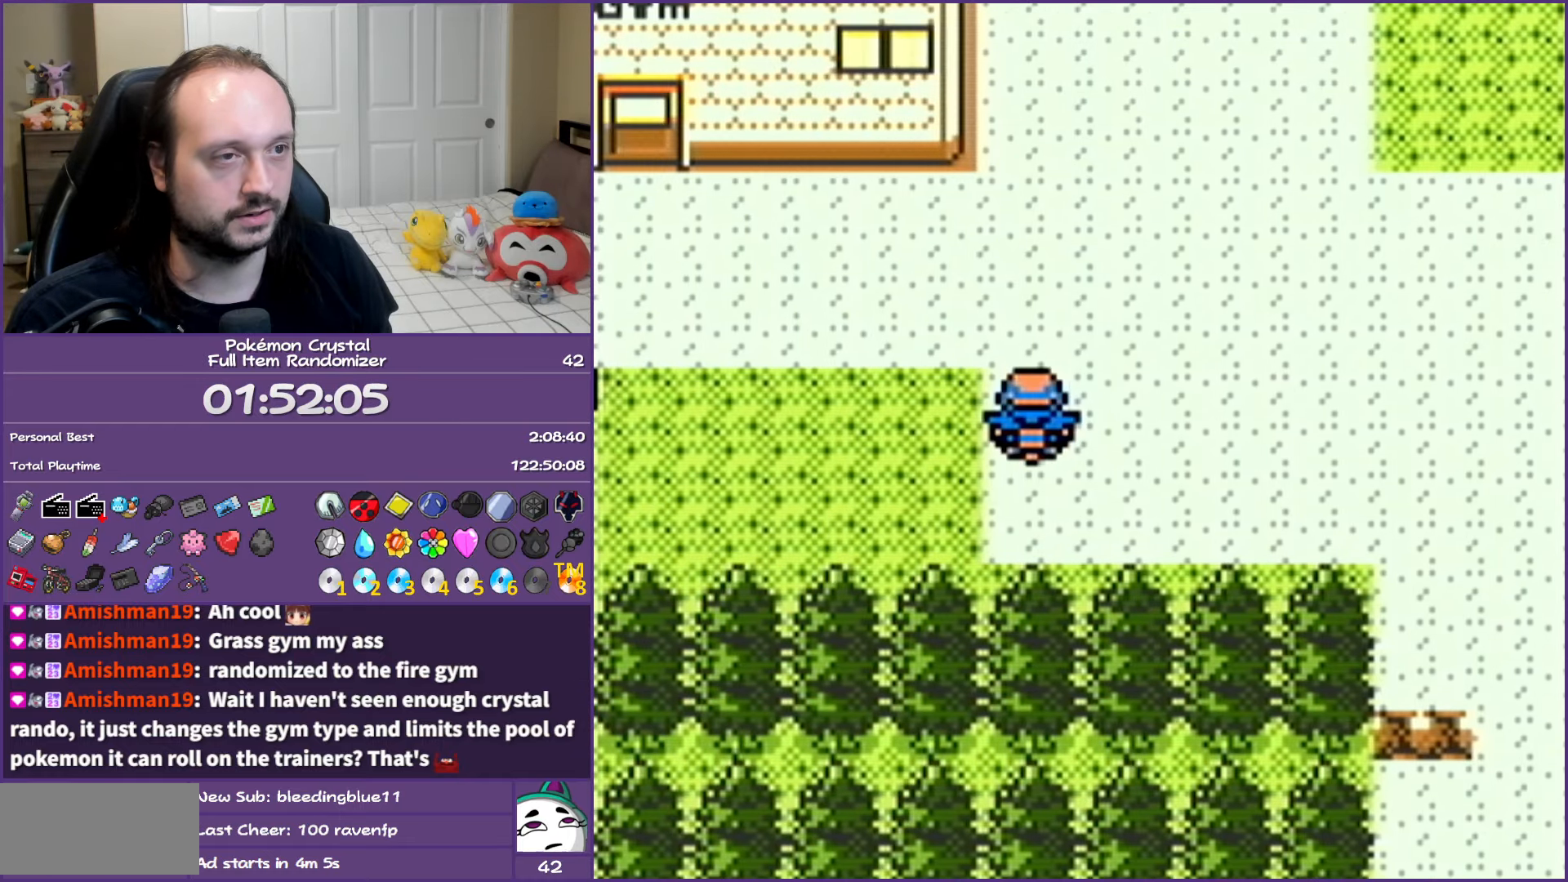
Gameplay with a controller (Nintendo layout); each line is a JSON object with the inputs held at the frame after it. "events" lists button and stick changes between this image and that frame as [ms after this image, input, new state], when the widget could be followed in between. Not read: L3 R3.
{"buttons": ["B", "DPAD_LEFT"], "events": [[83, "DPAD_UP", "up"]]}
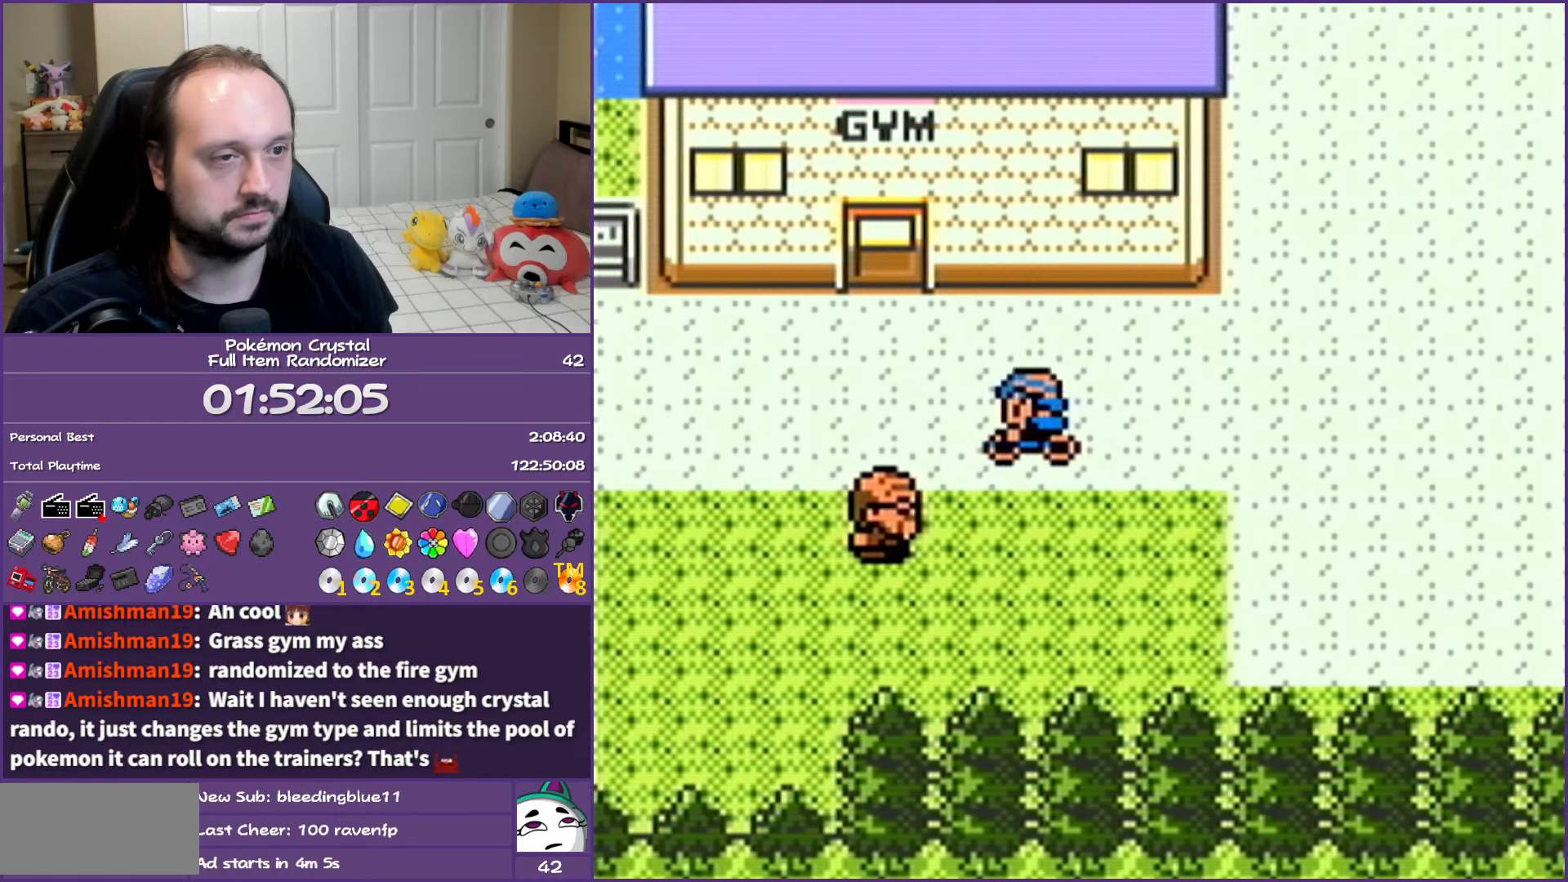
{"buttons": ["B", "DPAD_UP", "DPAD_LEFT"], "events": [[500, "DPAD_UP", "down"]]}
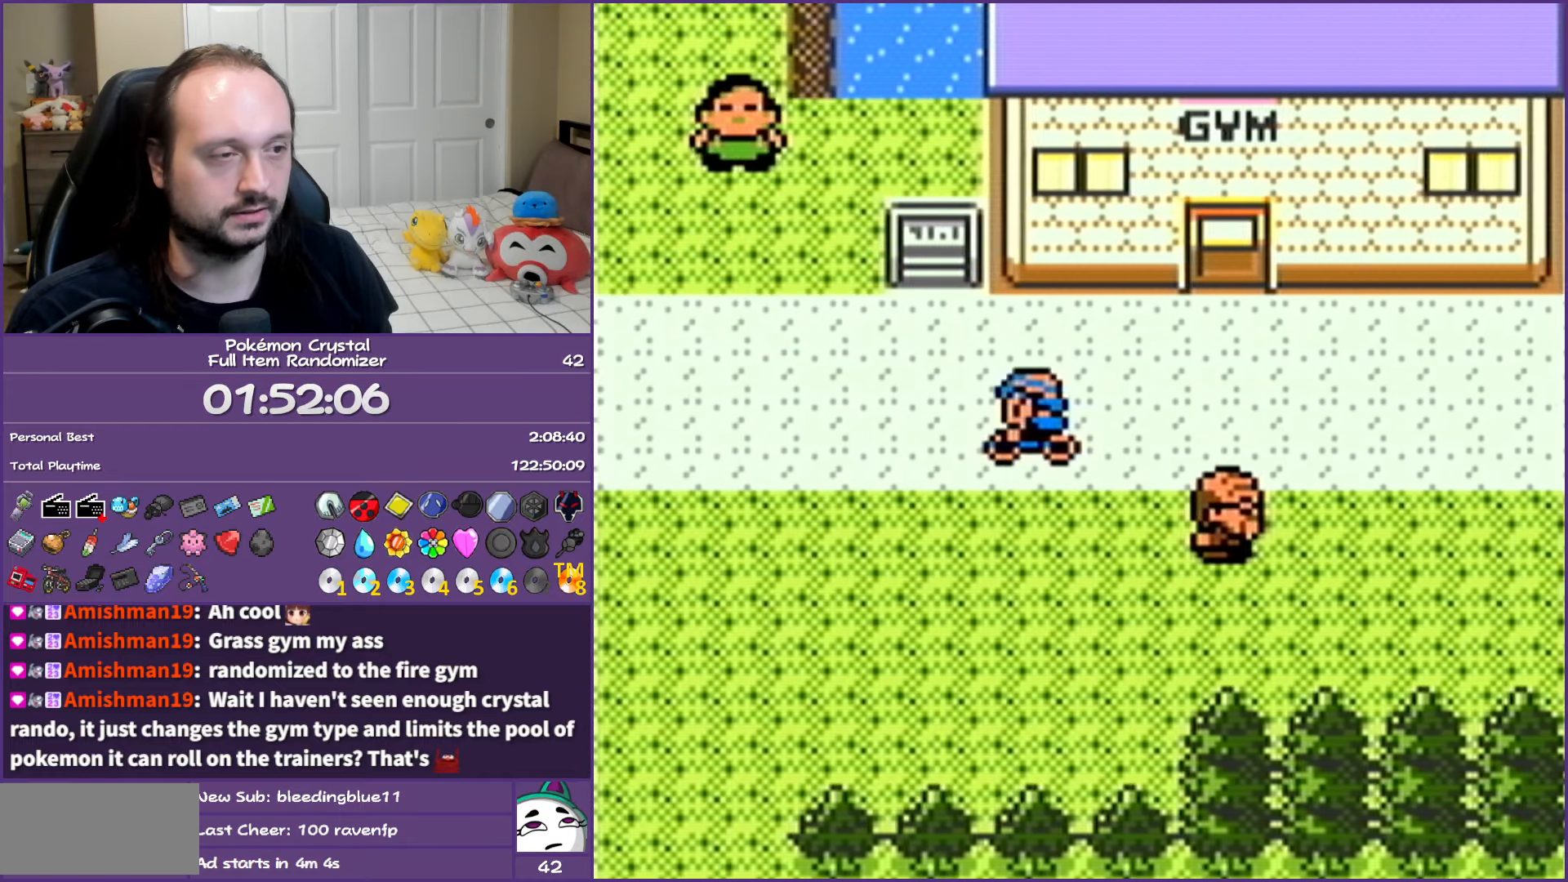
{"buttons": [], "events": [[50, "DPAD_LEFT", "up"], [250, "A", "down"], [250, "B", "up"], [250, "DPAD_UP", "up"], [383, "A", "up"]]}
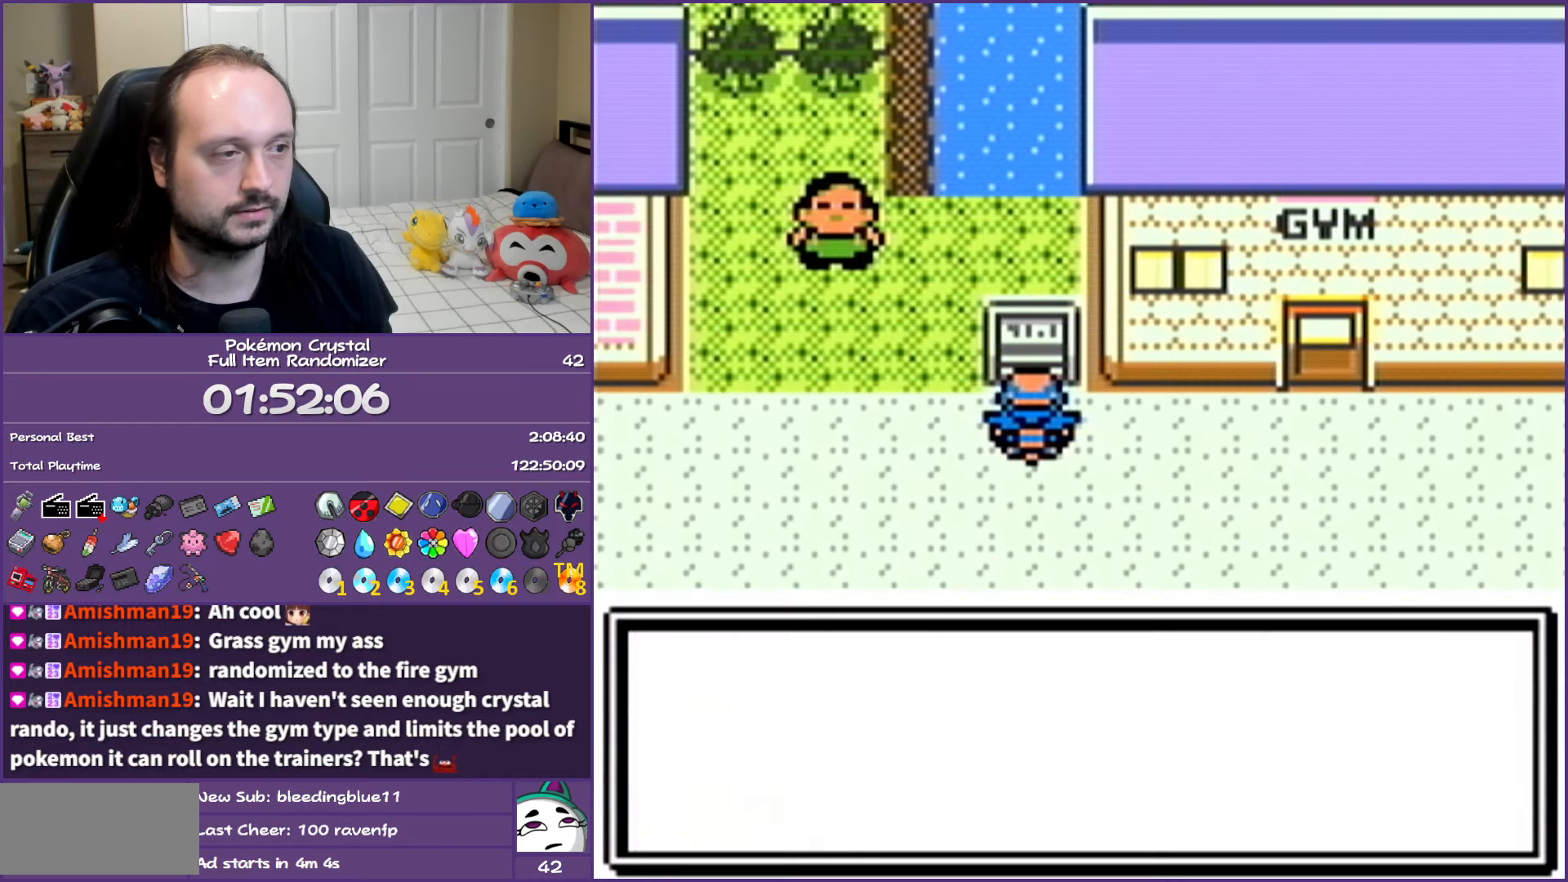
{"buttons": [], "events": []}
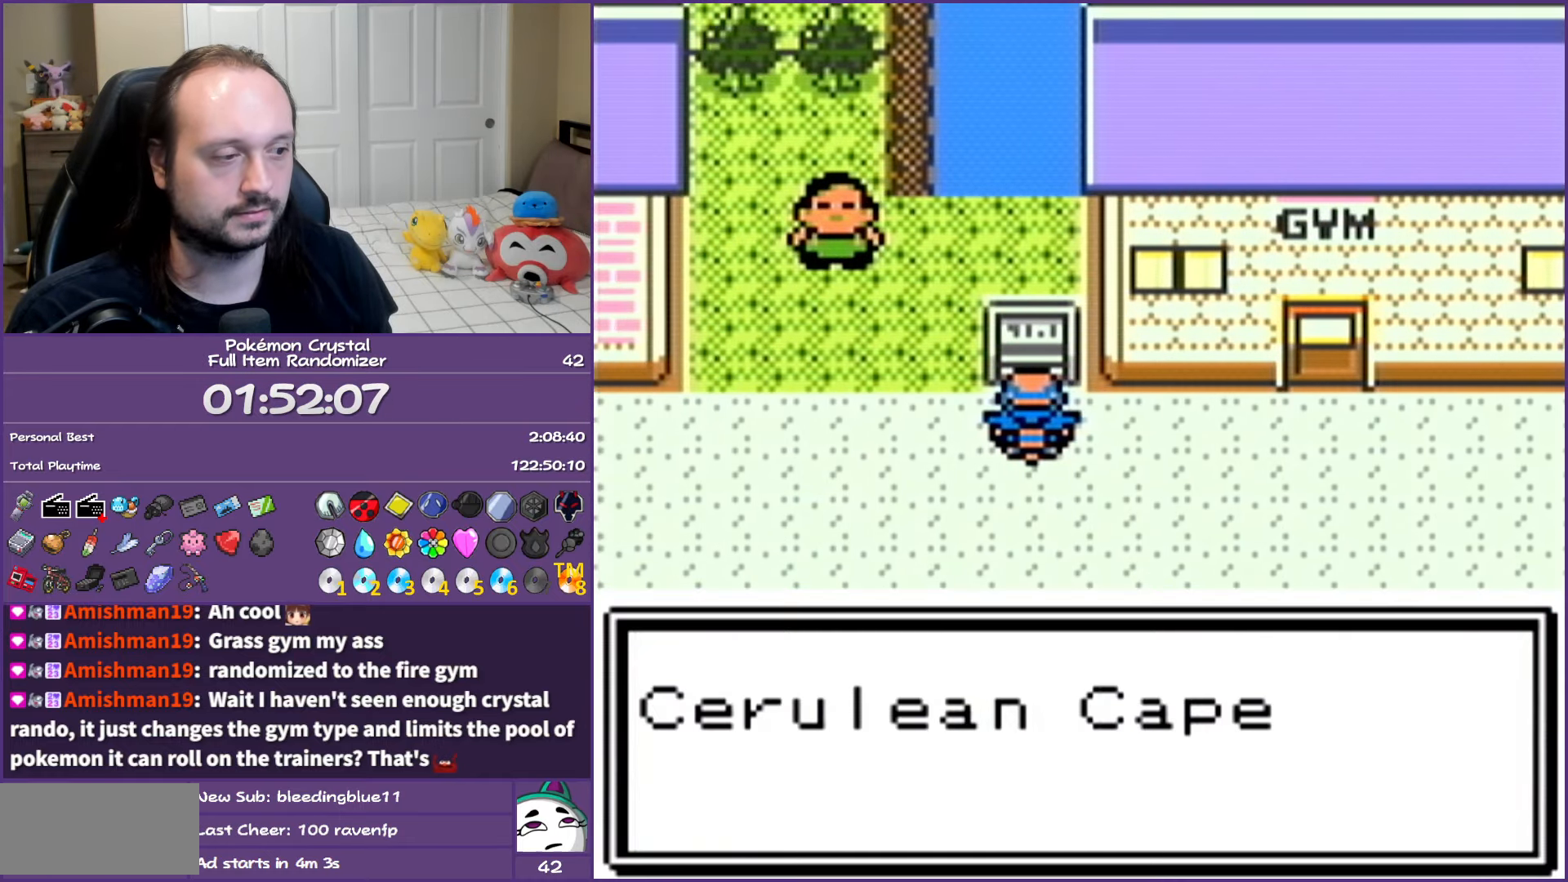
{"buttons": [], "events": [[67, "A", "down"], [200, "A", "up"]]}
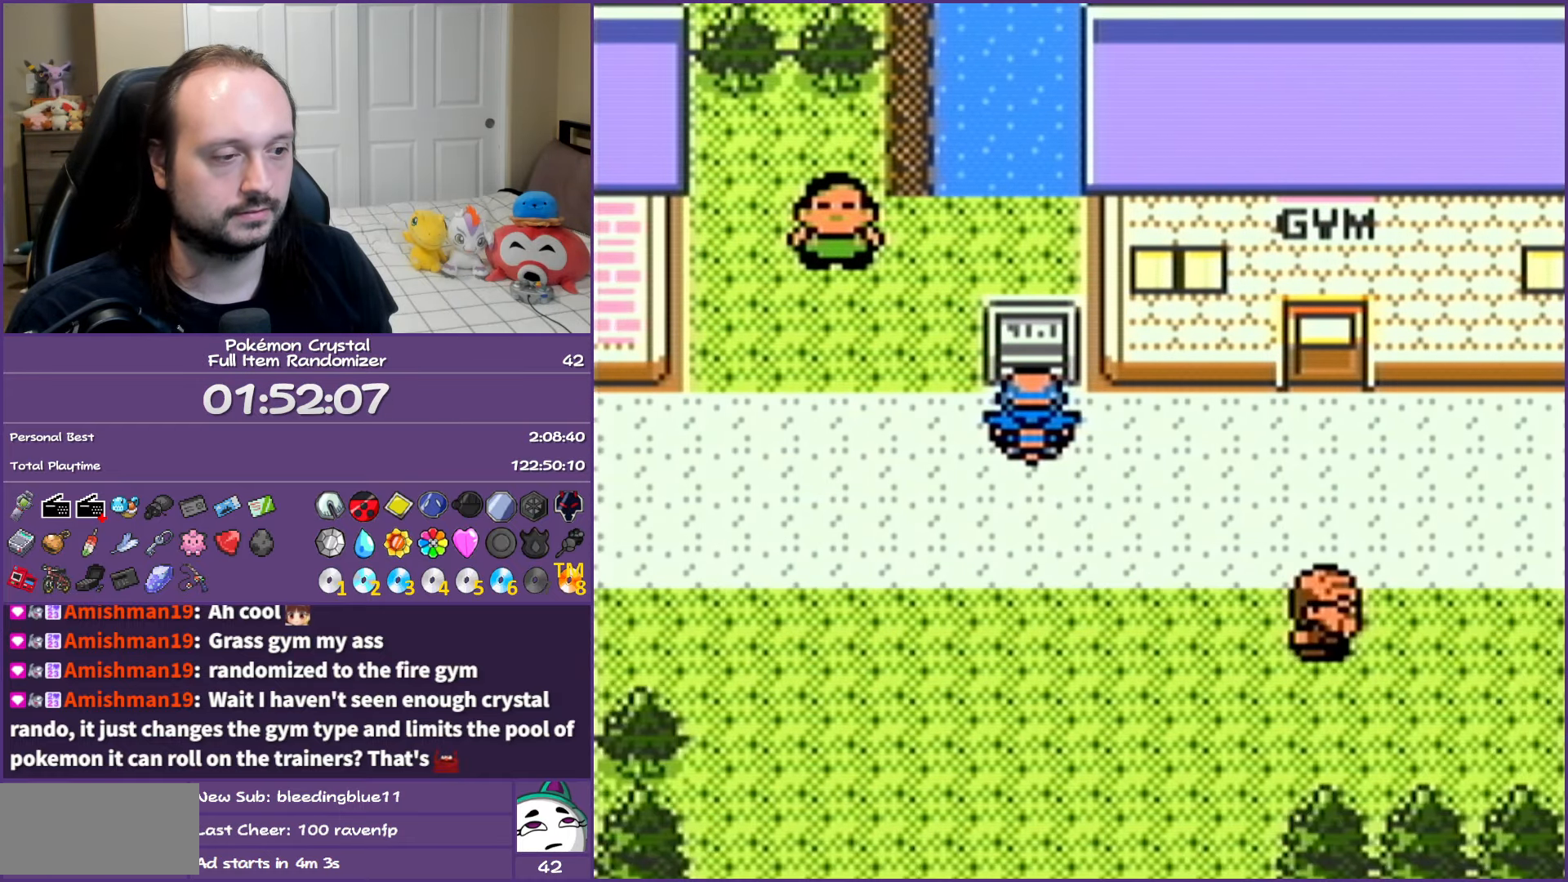
{"buttons": ["B", "DPAD_LEFT"], "events": [[100, "DPAD_LEFT", "down"], [133, "B", "down"]]}
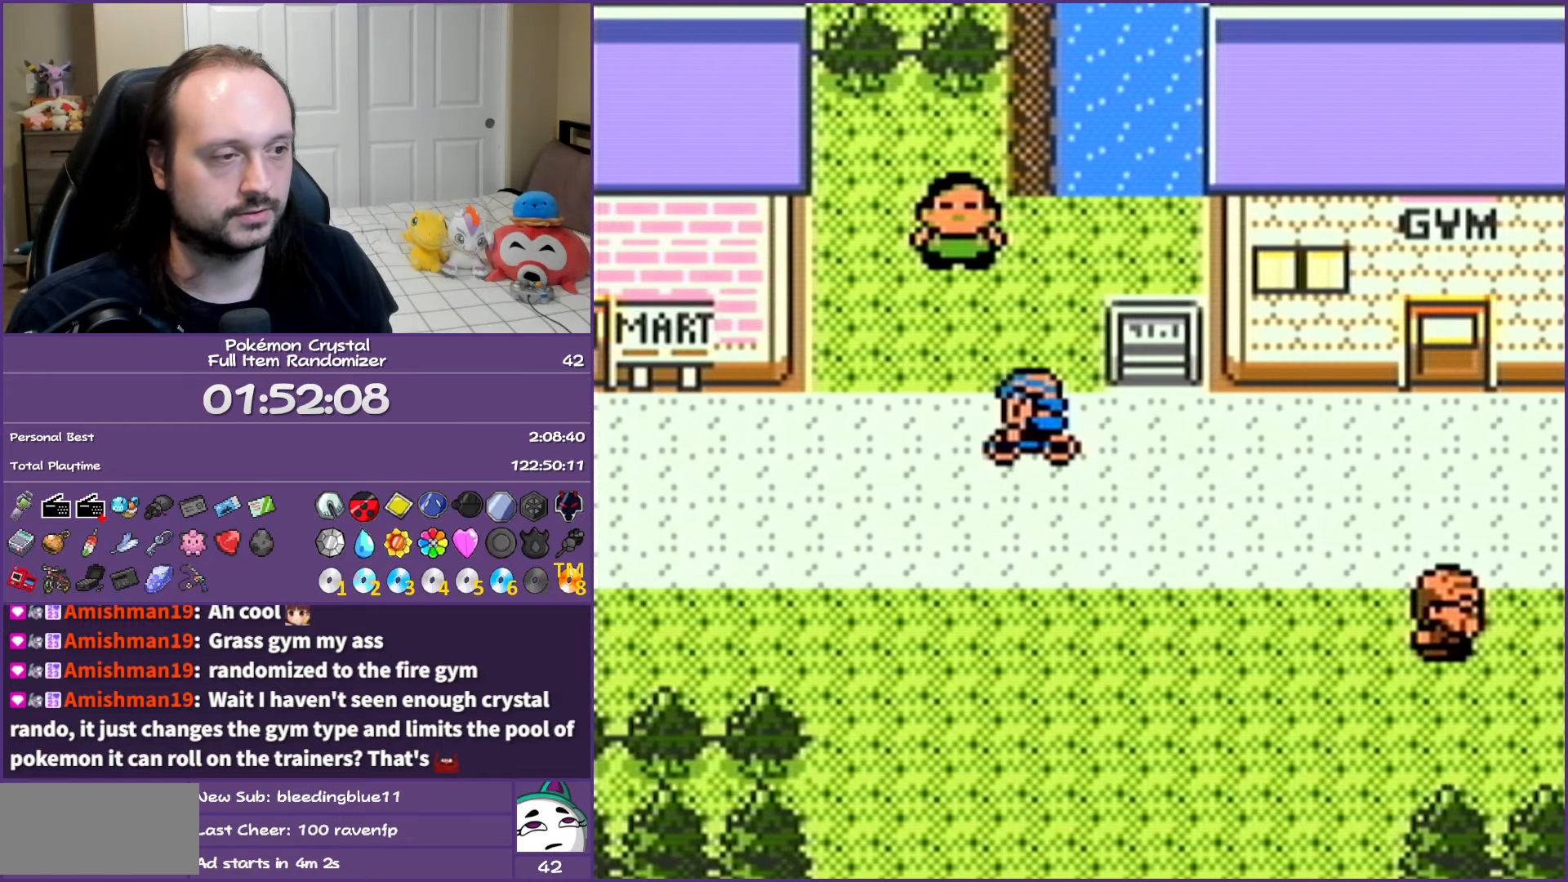
{"buttons": ["B", "DPAD_LEFT"], "events": []}
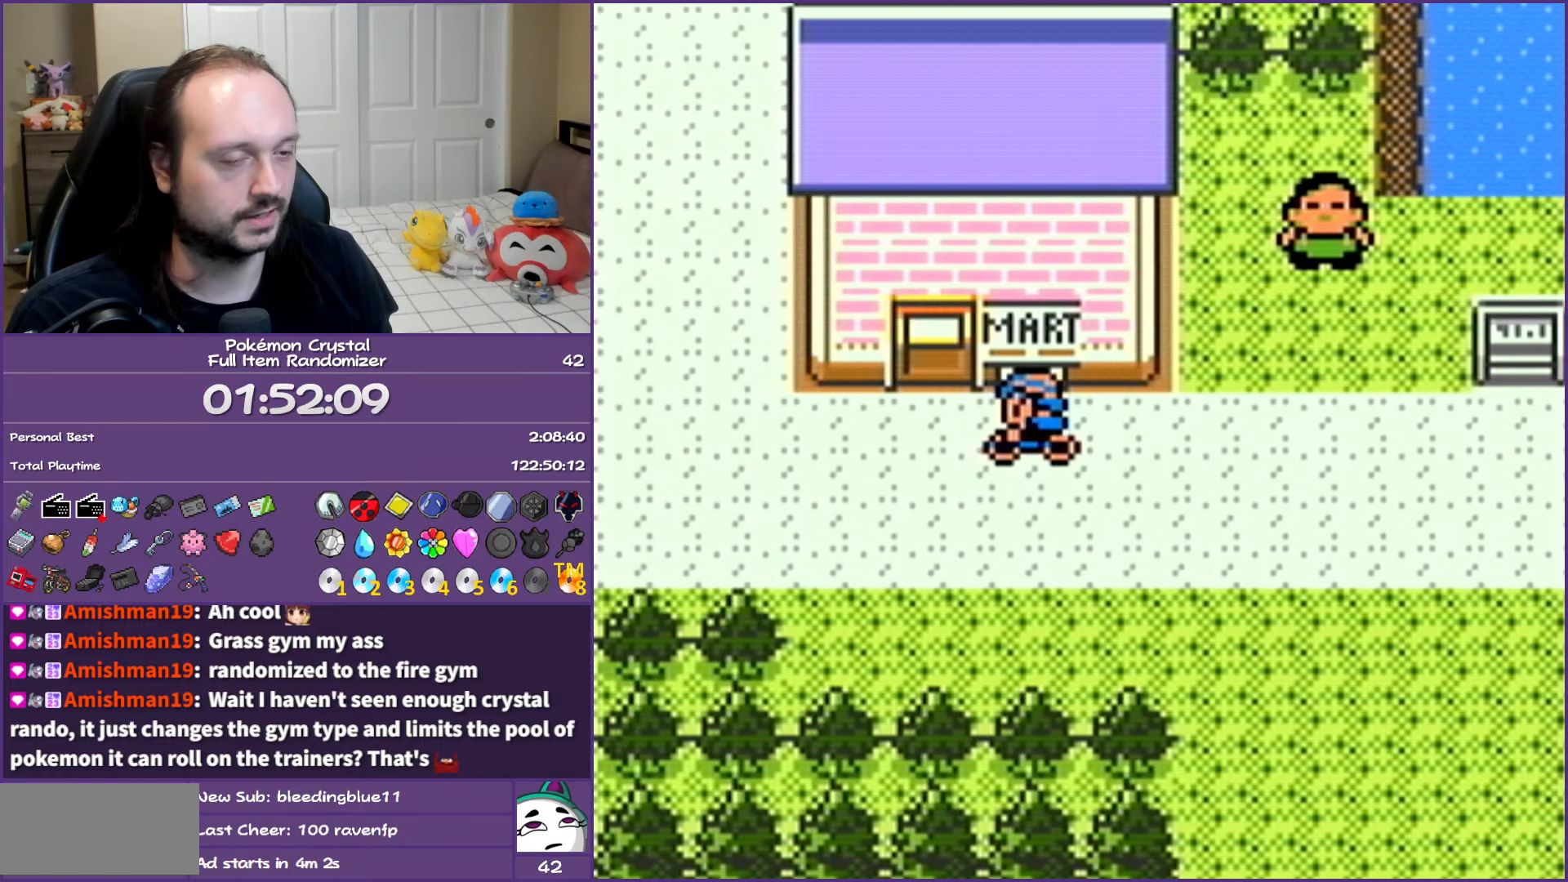
{"buttons": ["B", "DPAD_UP"], "events": [[283, "DPAD_UP", "down"], [333, "DPAD_LEFT", "up"]]}
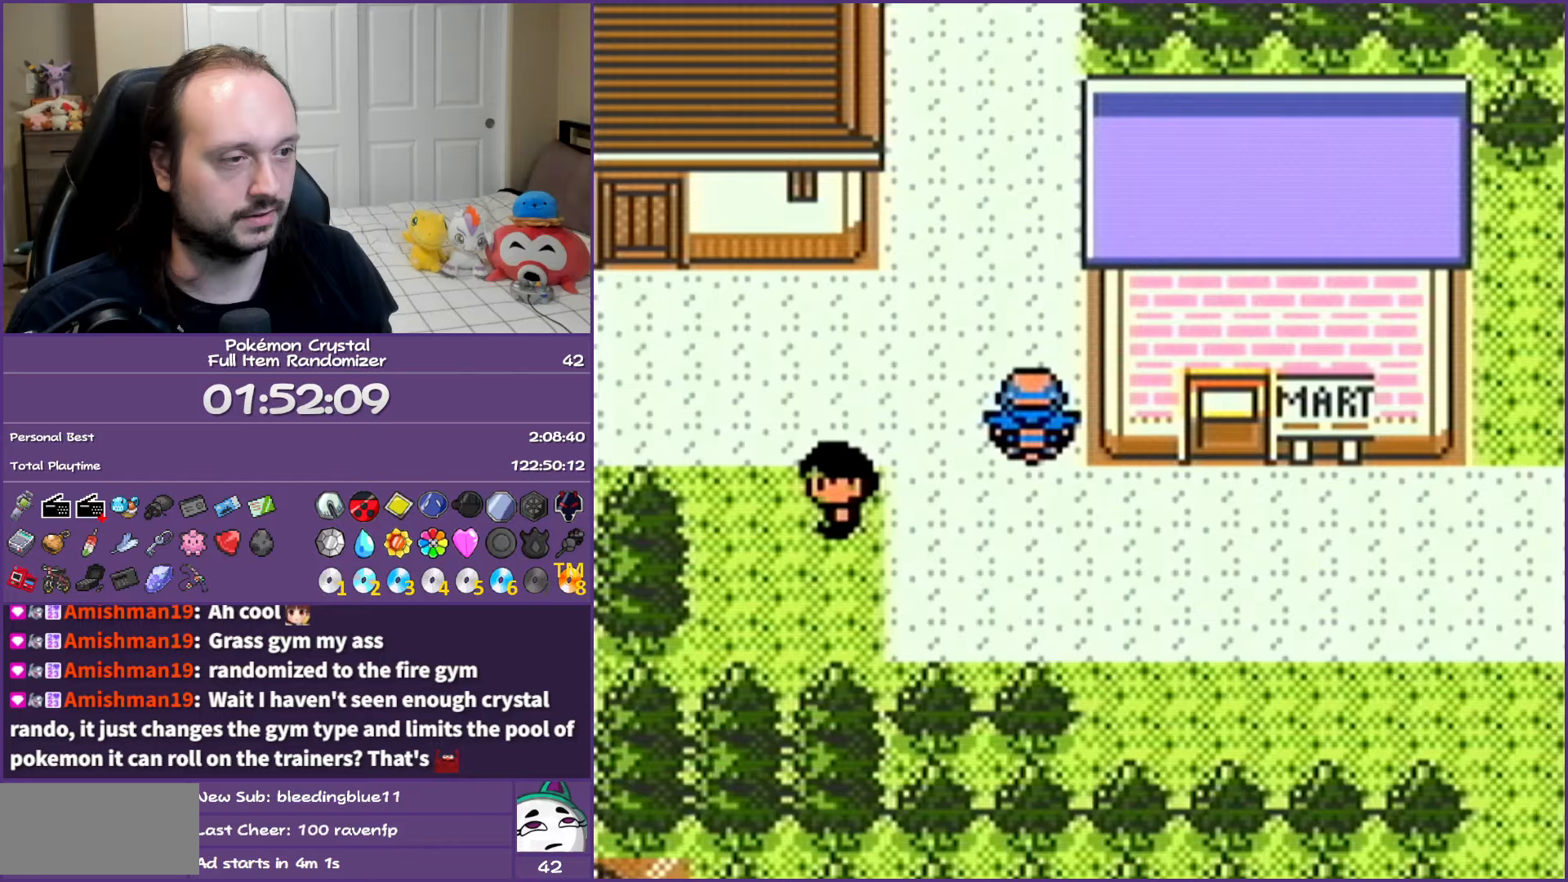
{"buttons": ["B", "DPAD_UP"], "events": []}
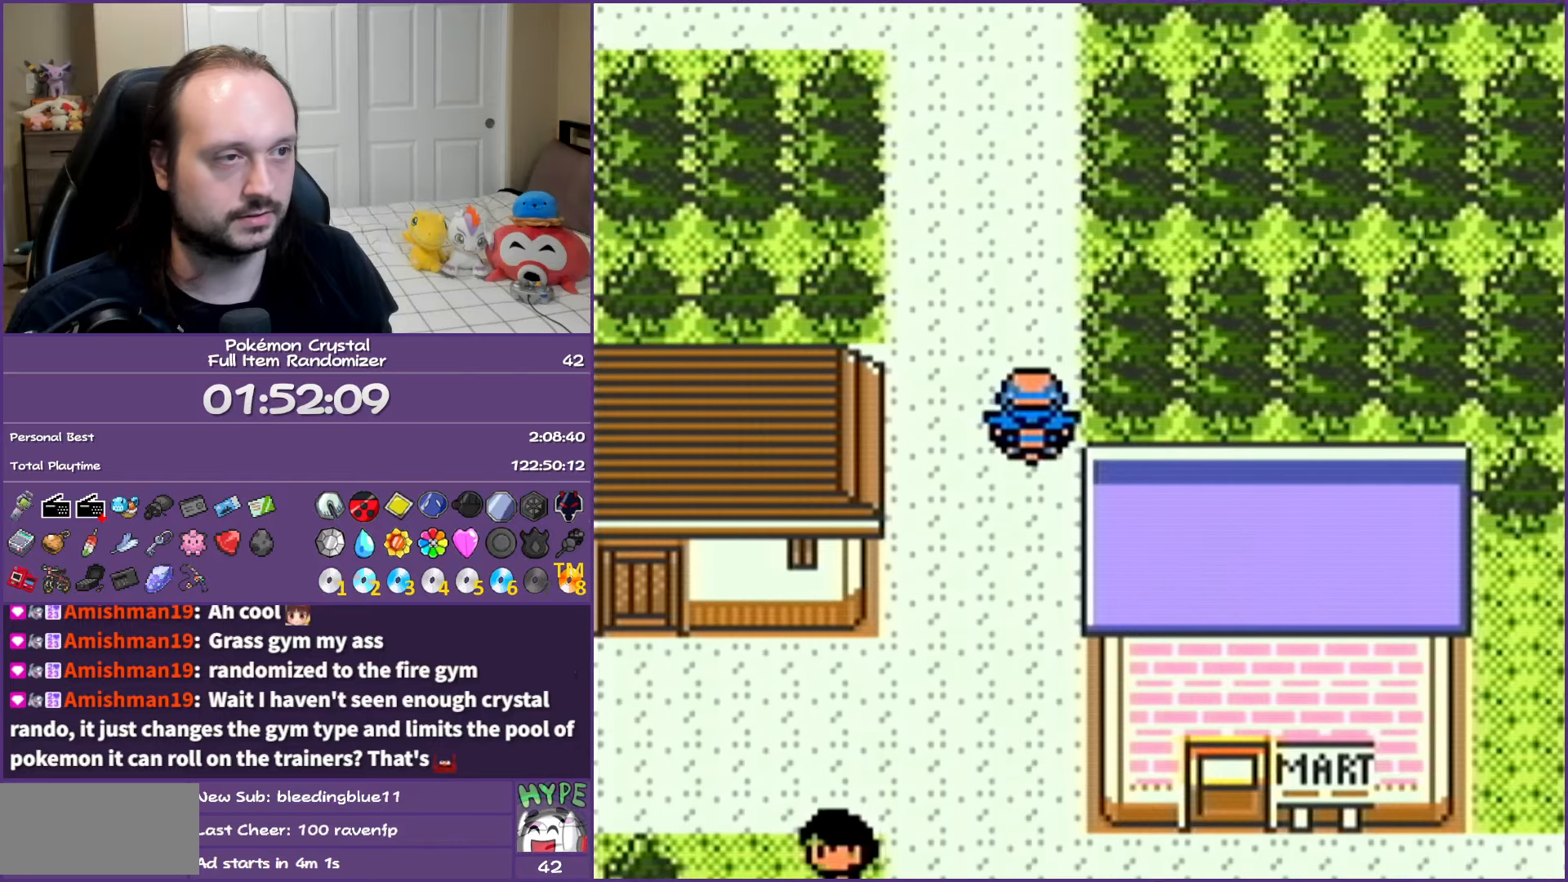
{"buttons": ["B", "DPAD_LEFT"], "events": [[467, "DPAD_LEFT", "down"], [467, "DPAD_UP", "up"]]}
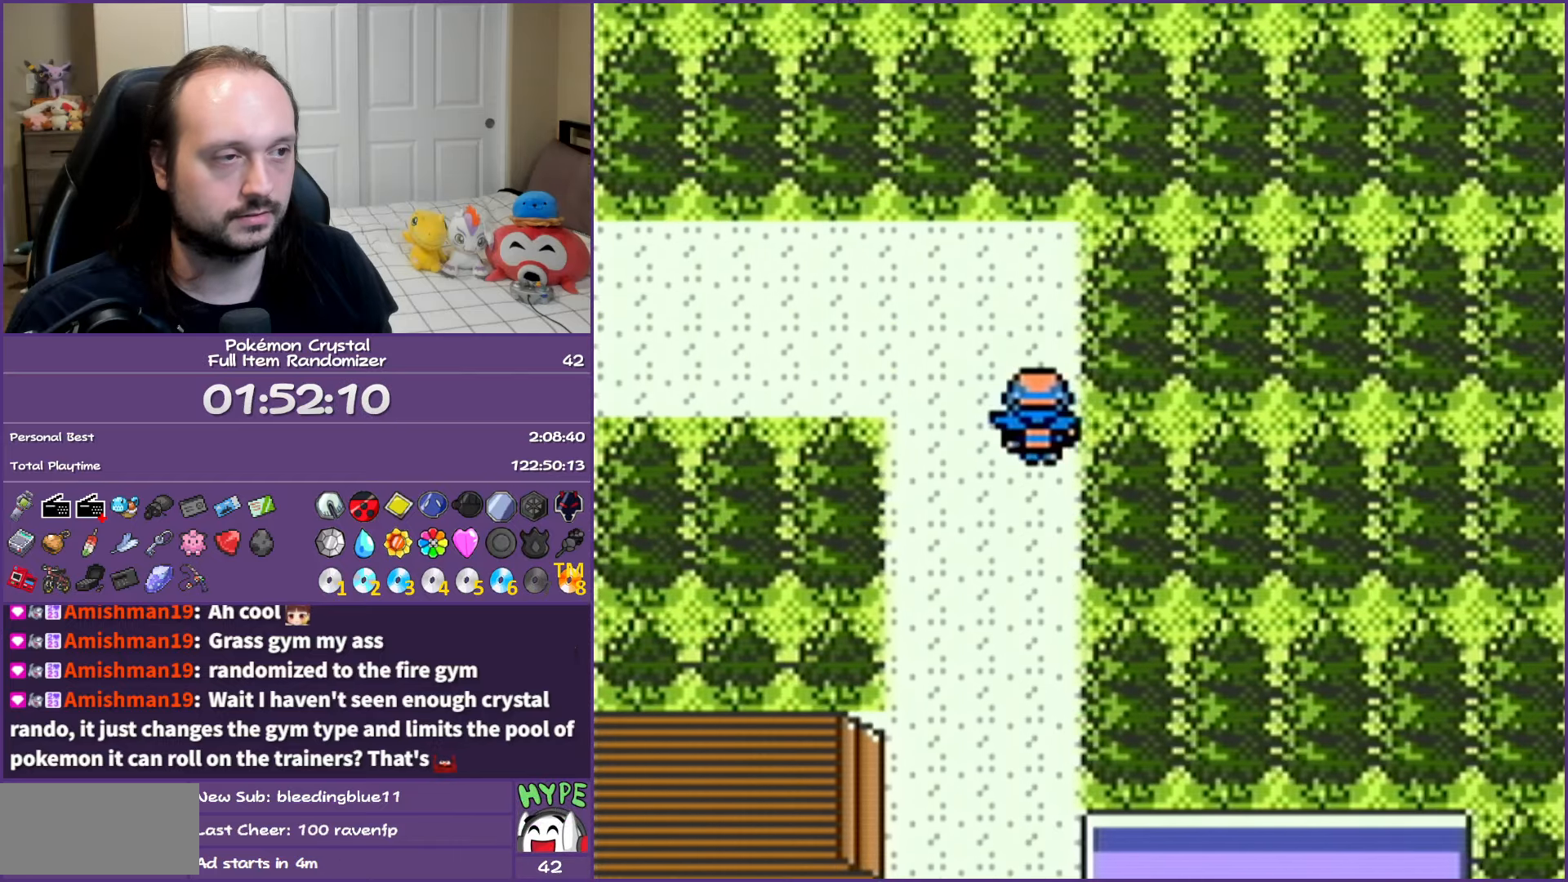
{"buttons": ["B", "DPAD_LEFT"], "events": []}
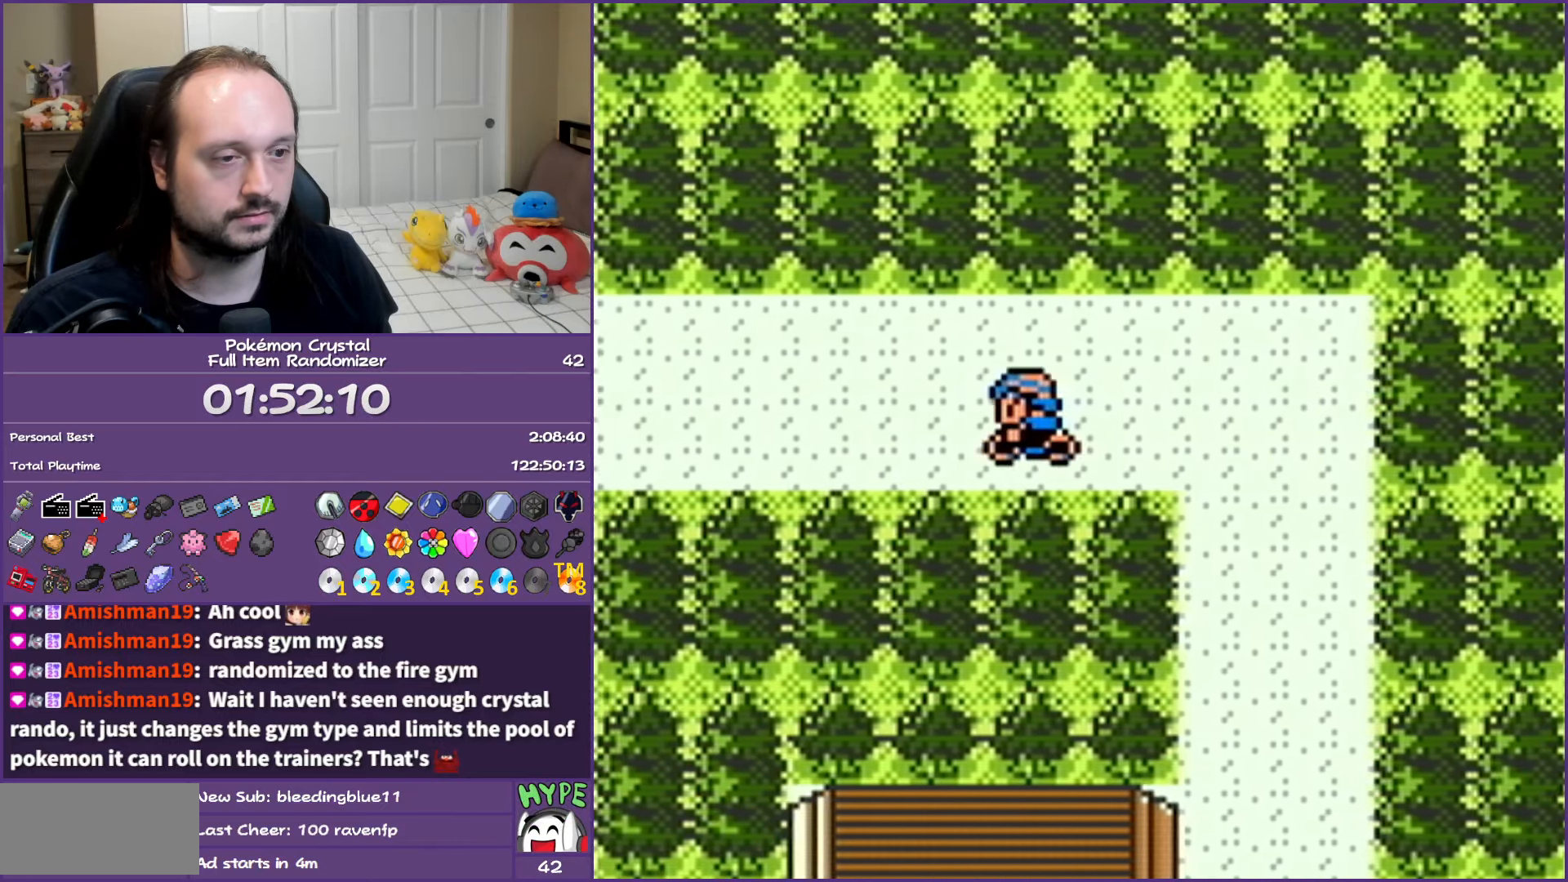
{"buttons": ["B", "DPAD_LEFT"], "events": []}
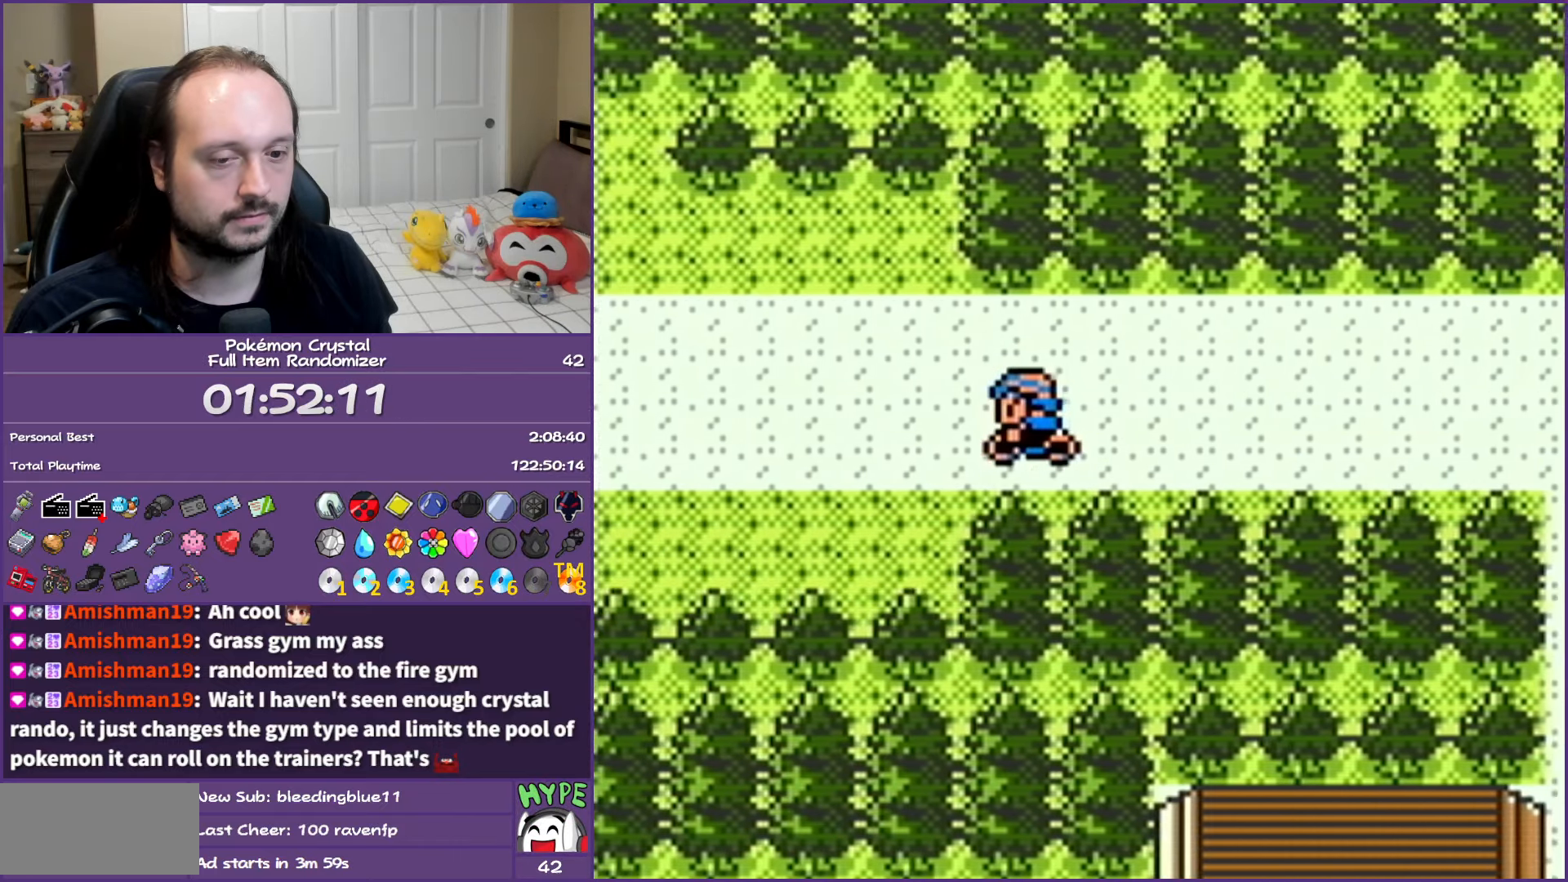
{"buttons": ["B", "DPAD_LEFT"], "events": []}
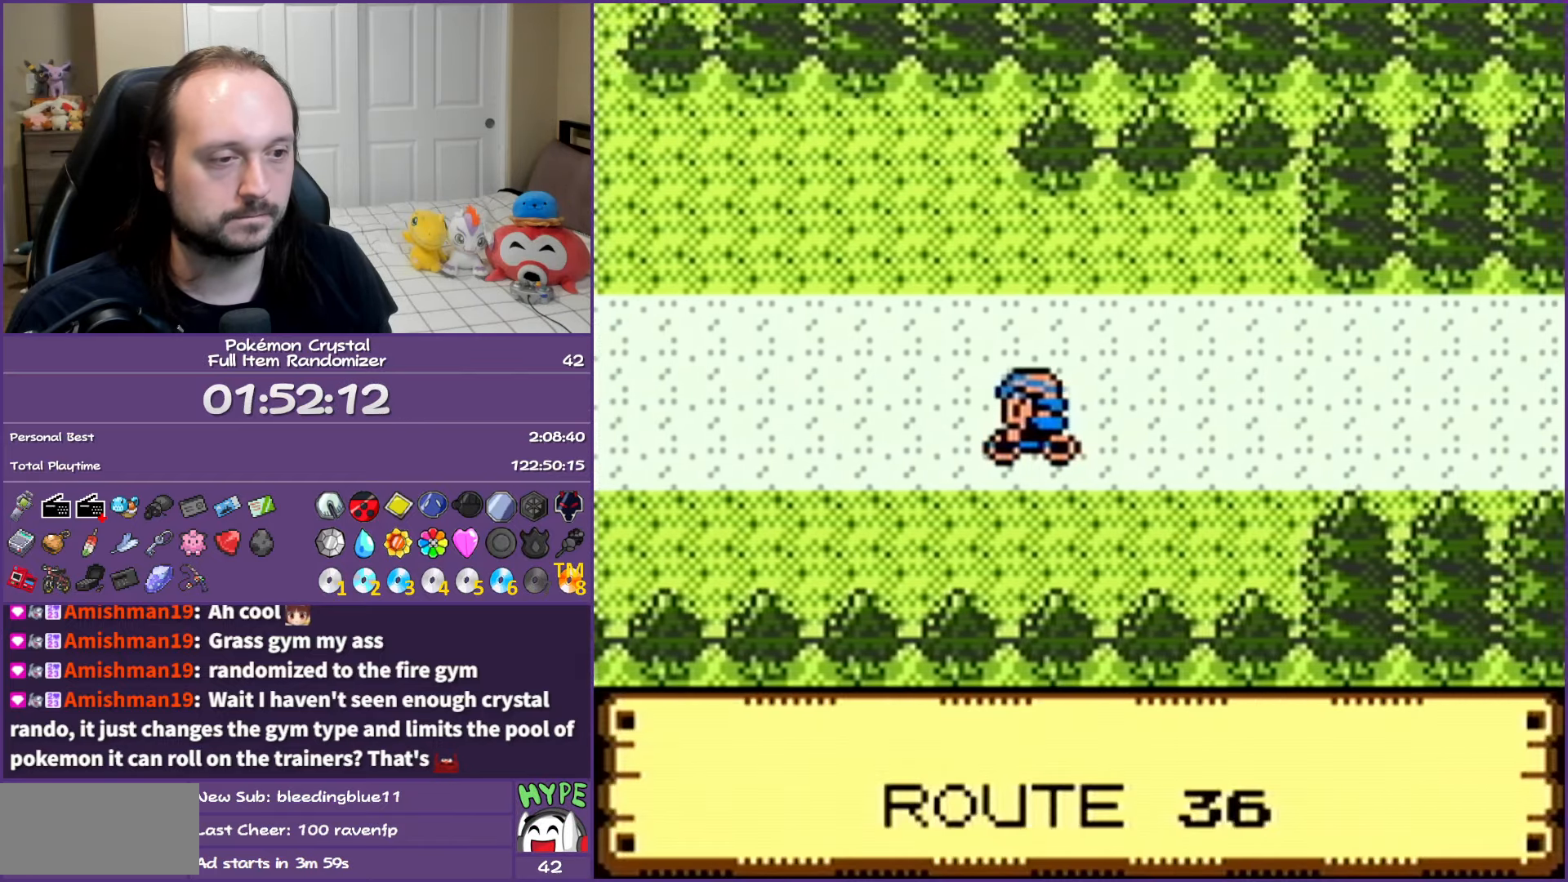
{"buttons": ["B", "DPAD_LEFT"], "events": []}
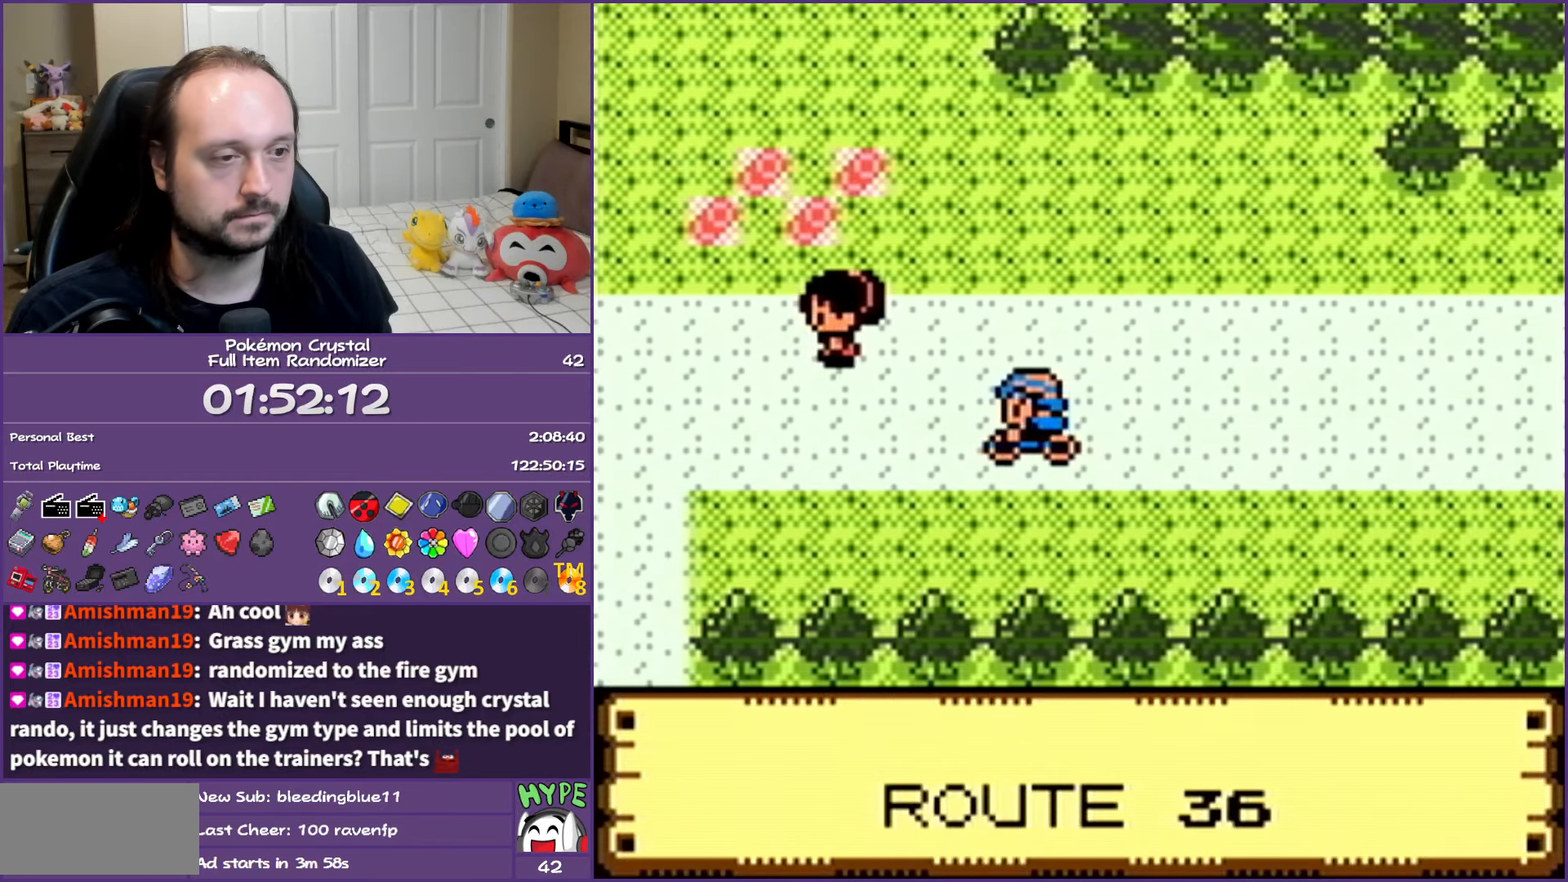
{"buttons": ["B", "DPAD_LEFT"], "events": []}
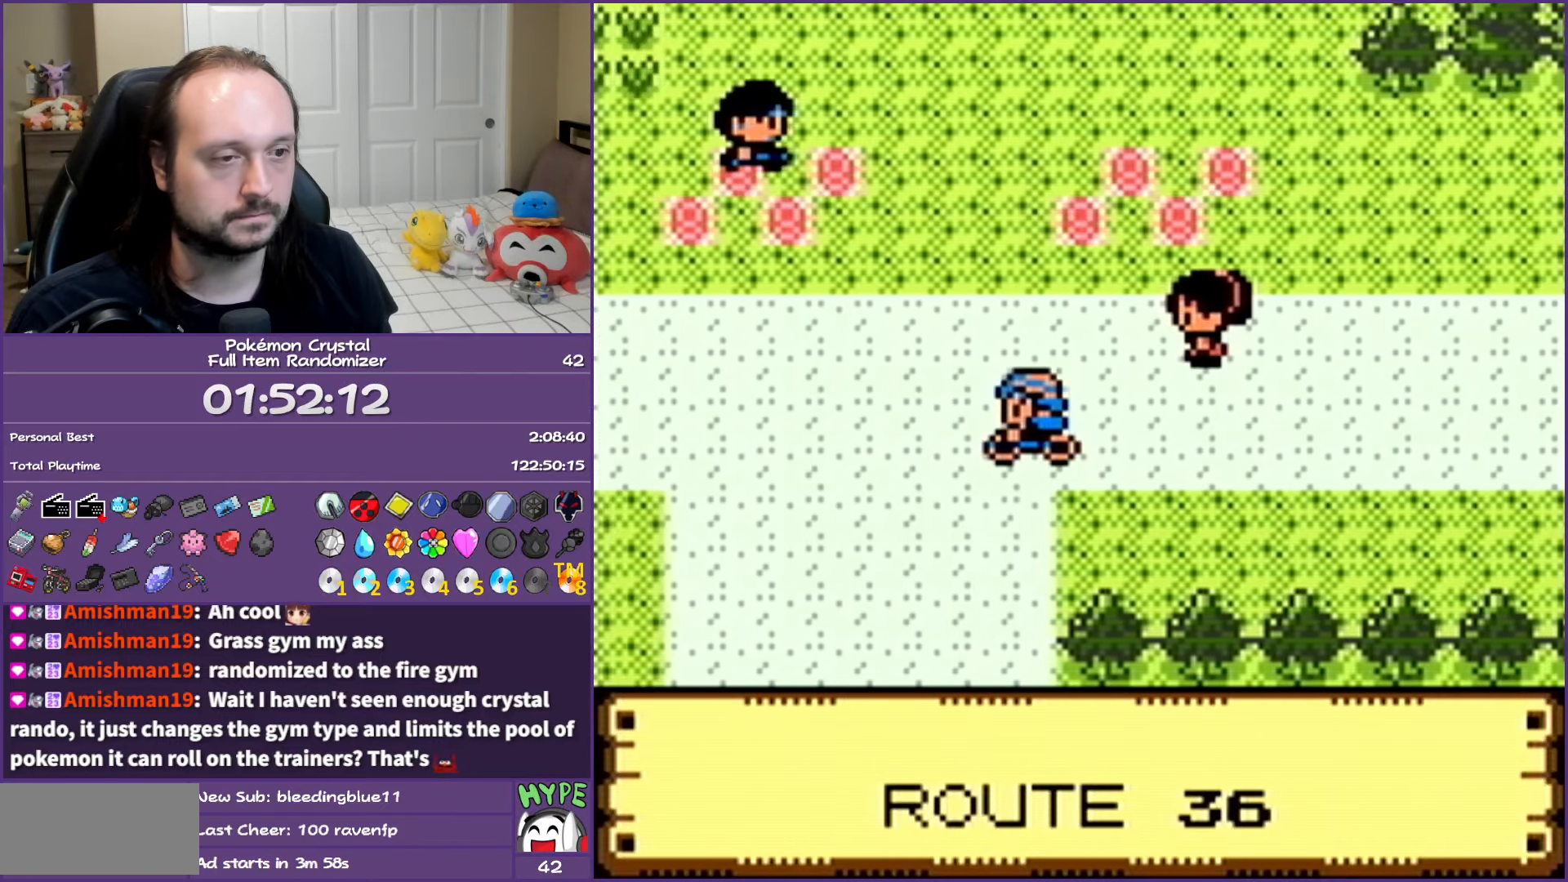
{"buttons": ["B", "DPAD_UP", "DPAD_LEFT"], "events": [[400, "DPAD_UP", "down"], [417, "DPAD_LEFT", "up"], [467, "DPAD_LEFT", "down"]]}
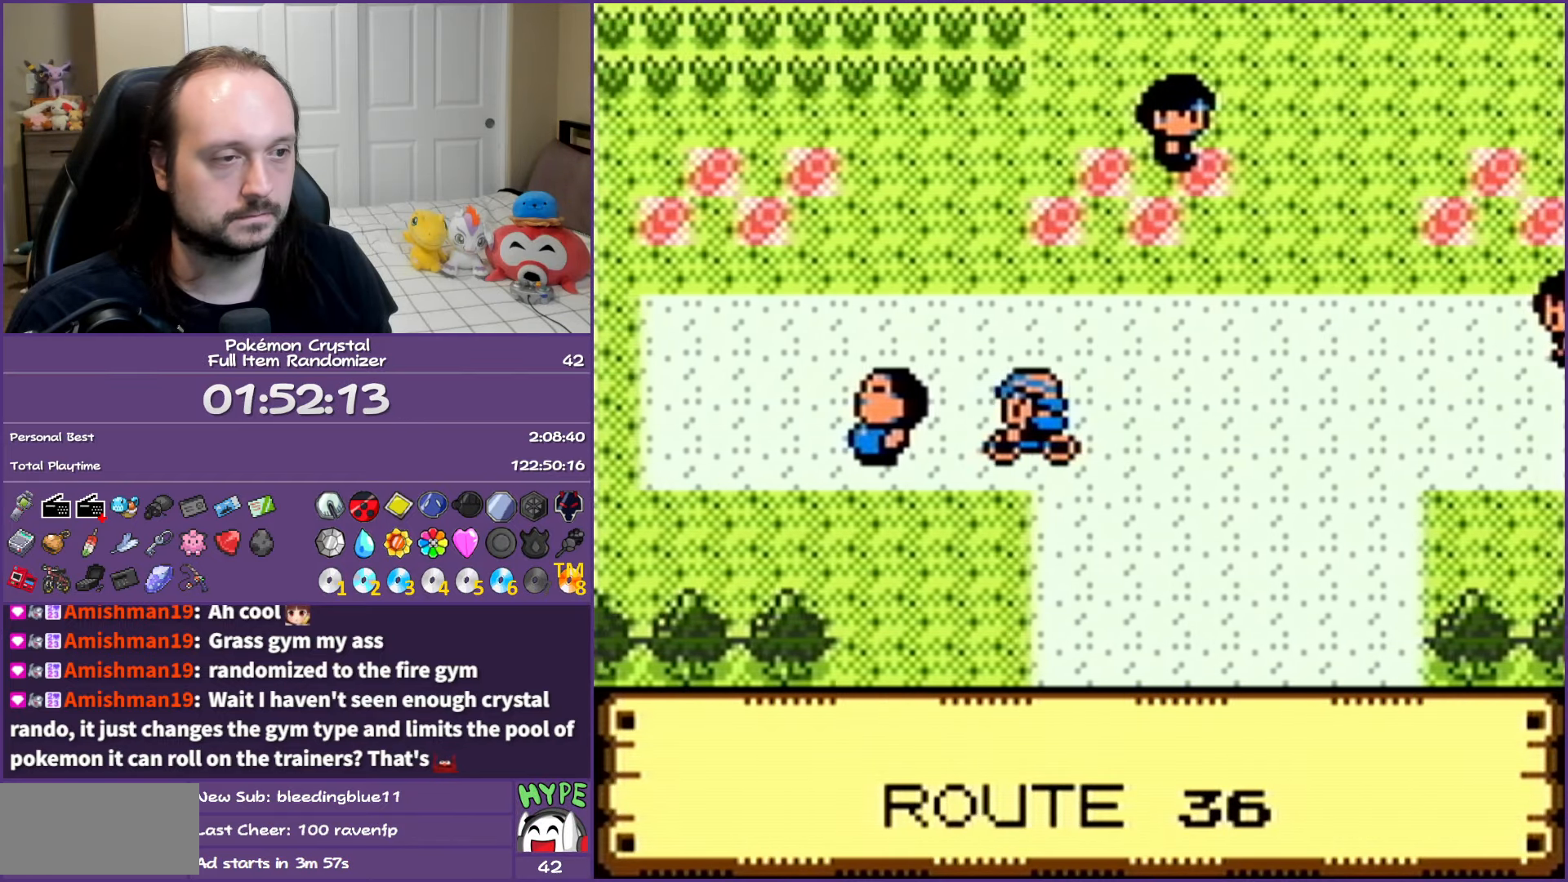
{"buttons": ["B", "DPAD_LEFT"], "events": [[17, "DPAD_UP", "up"]]}
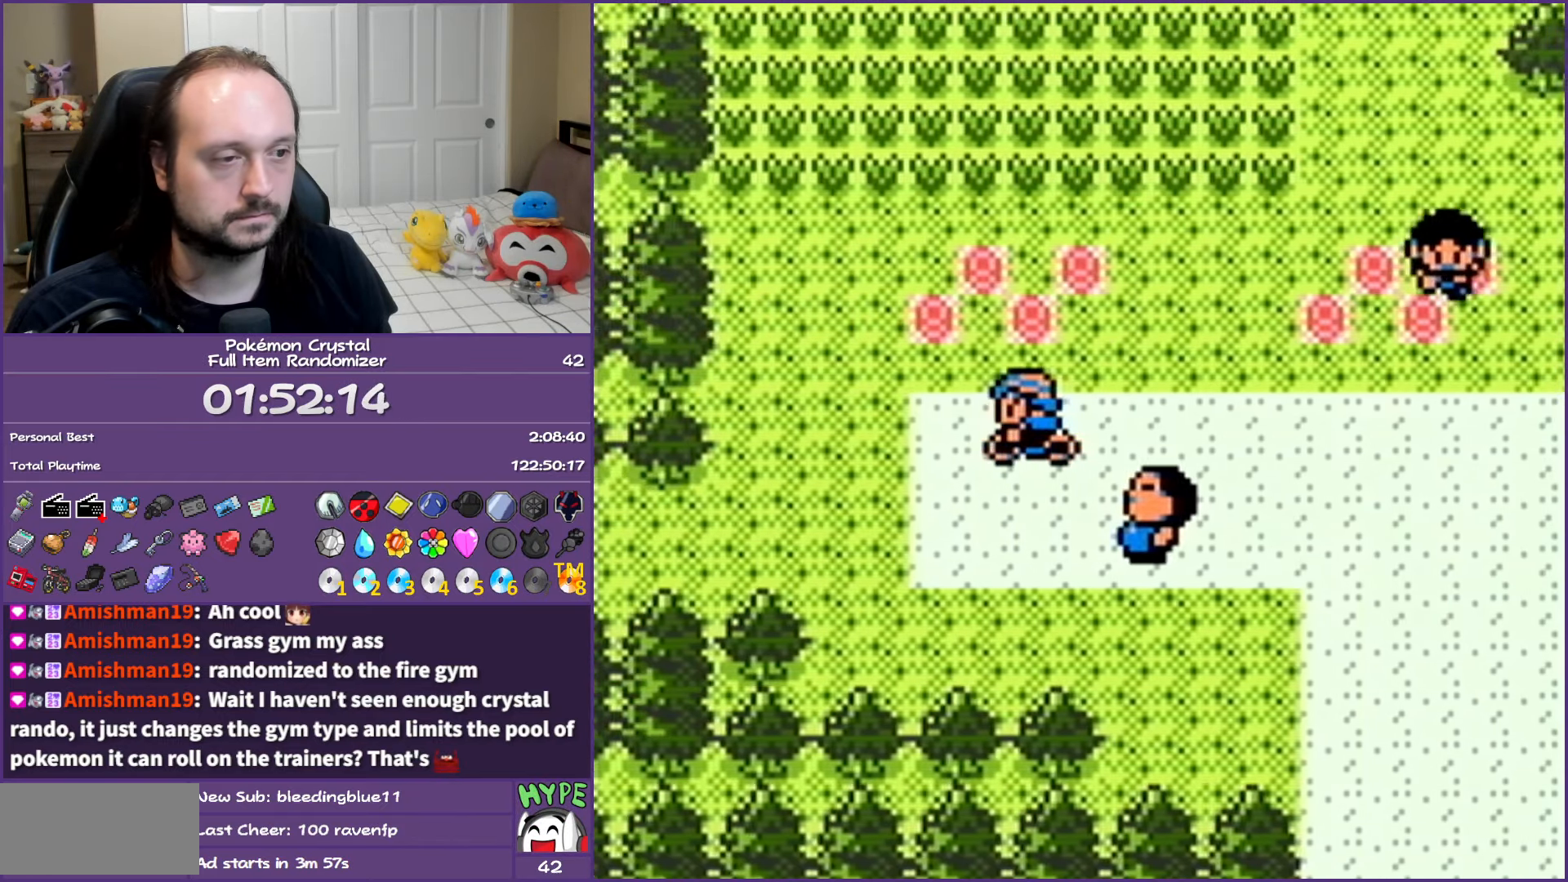
{"buttons": ["B", "DPAD_LEFT"], "events": [[200, "DPAD_DOWN", "down"], [217, "DPAD_LEFT", "up"], [300, "DPAD_LEFT", "down"], [317, "DPAD_DOWN", "up"]]}
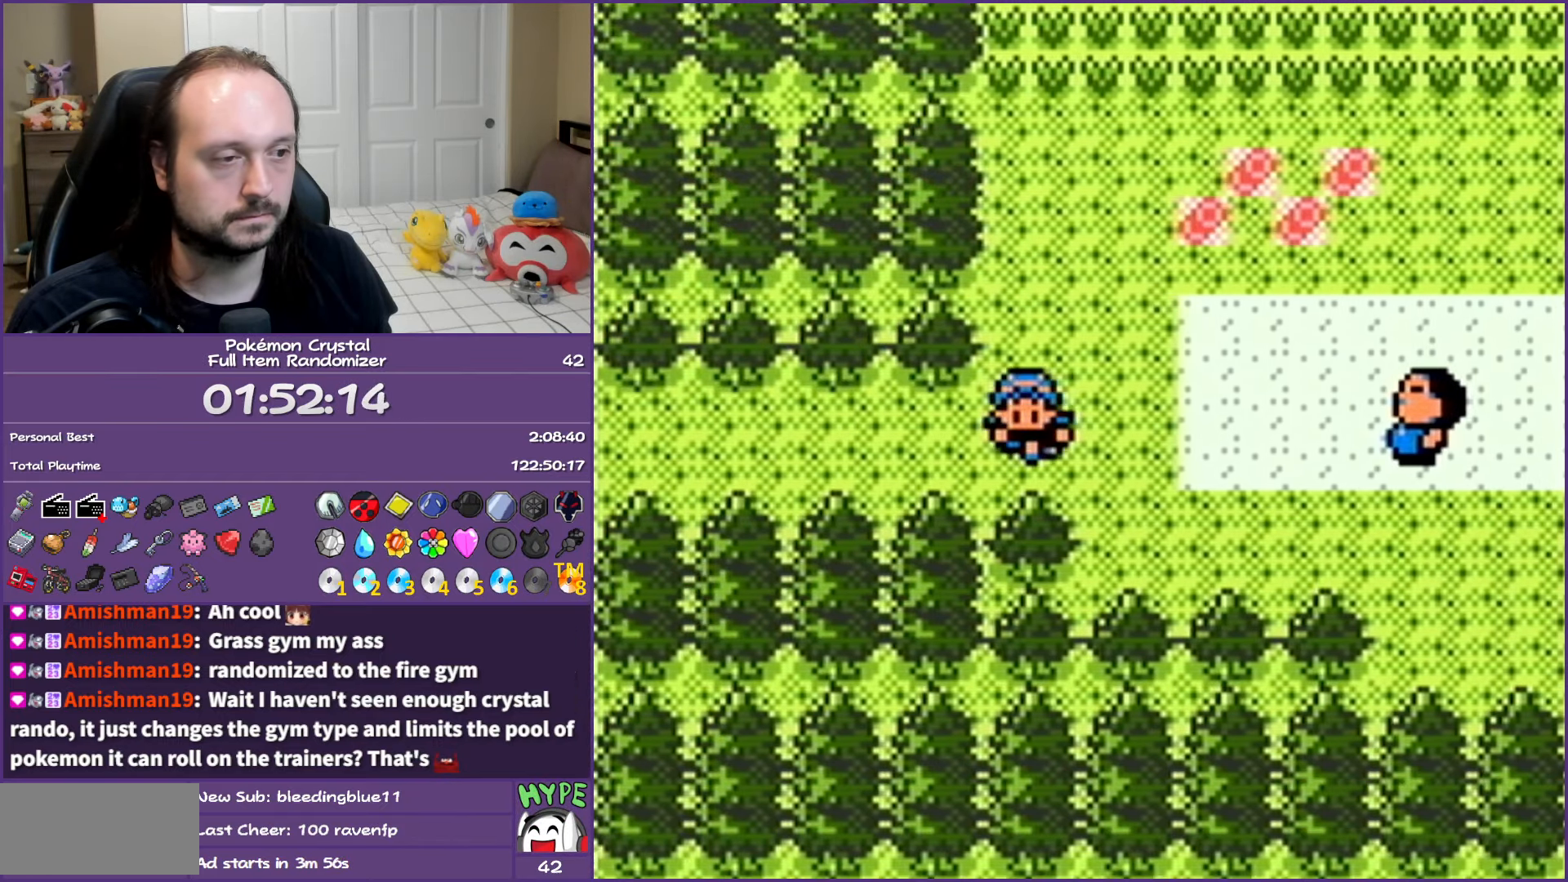
{"buttons": ["B", "DPAD_LEFT"], "events": []}
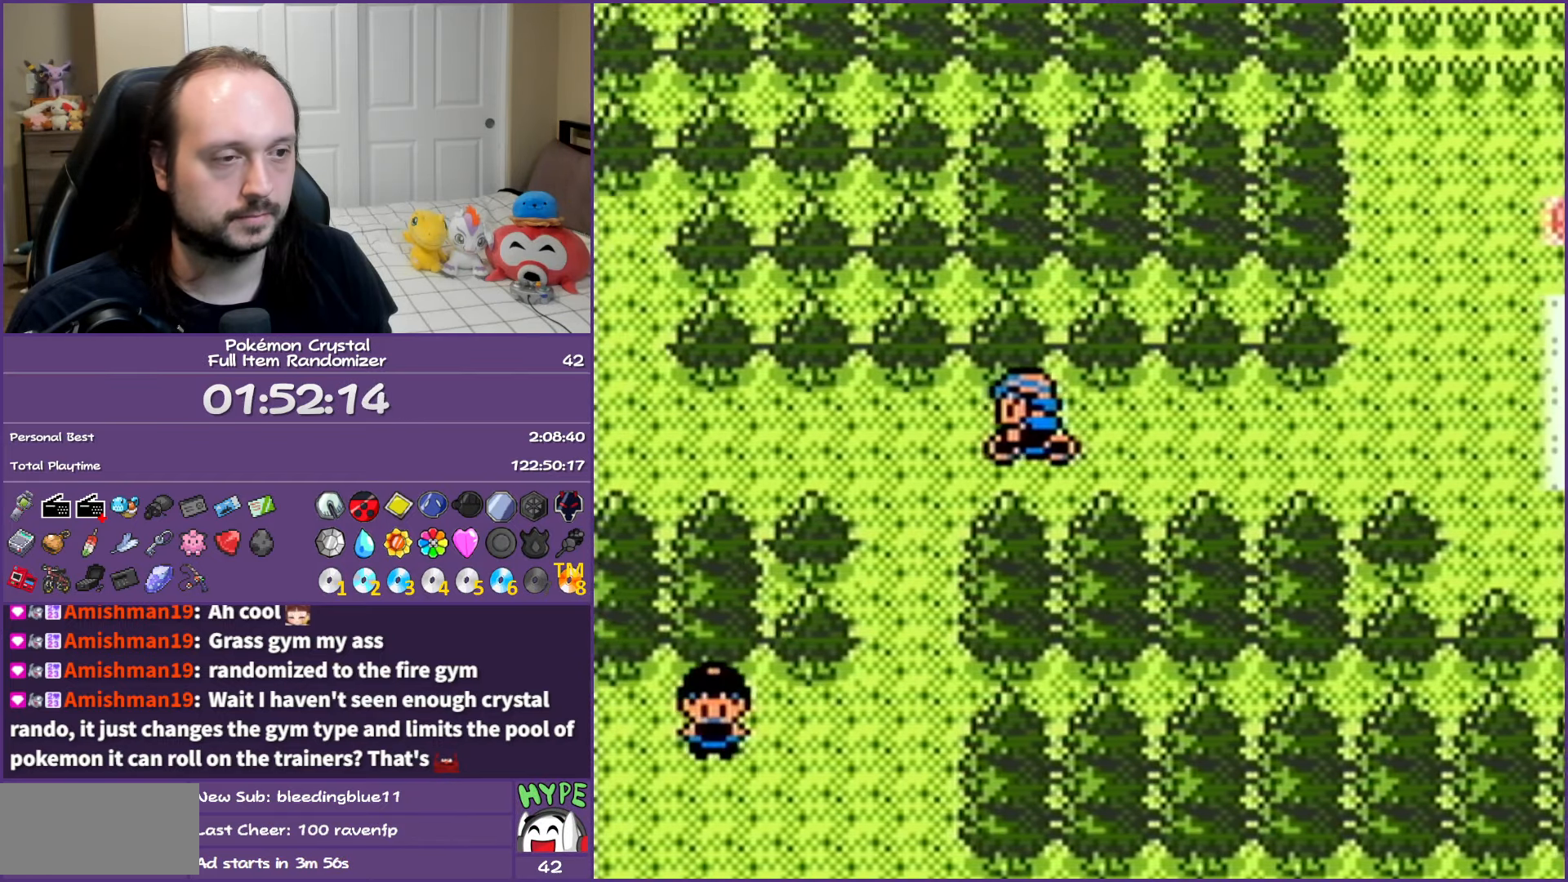
{"buttons": ["B", "DPAD_UP", "DPAD_LEFT"], "events": [[467, "DPAD_UP", "down"]]}
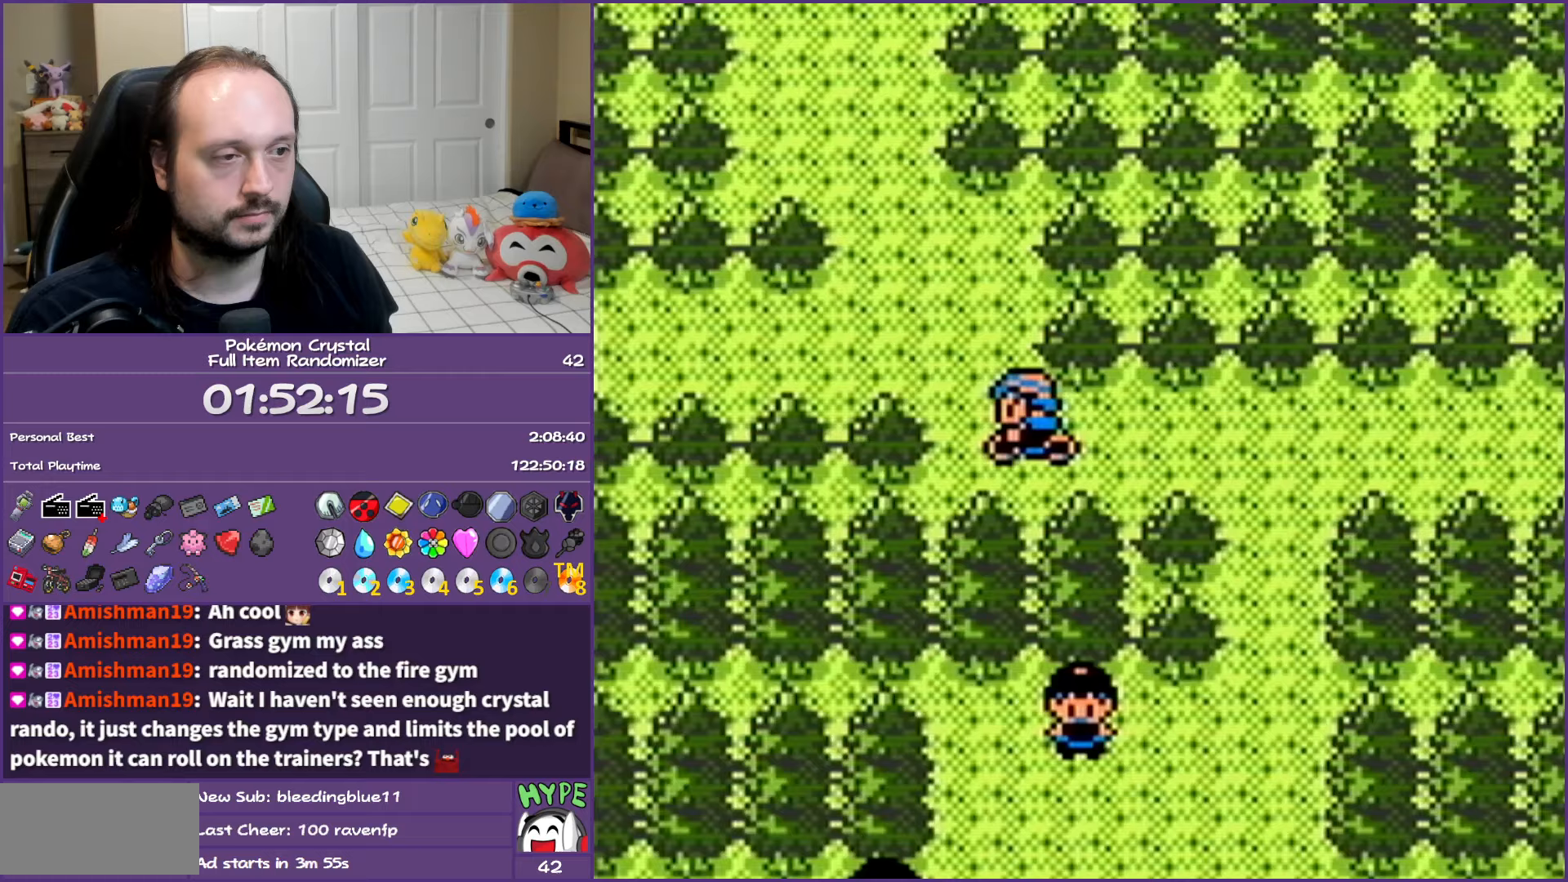
{"buttons": ["B", "DPAD_UP"], "events": [[50, "DPAD_LEFT", "up"], [67, "DPAD_LEFT", "down"], [233, "DPAD_UP", "up"], [383, "DPAD_UP", "down"], [433, "DPAD_LEFT", "up"]]}
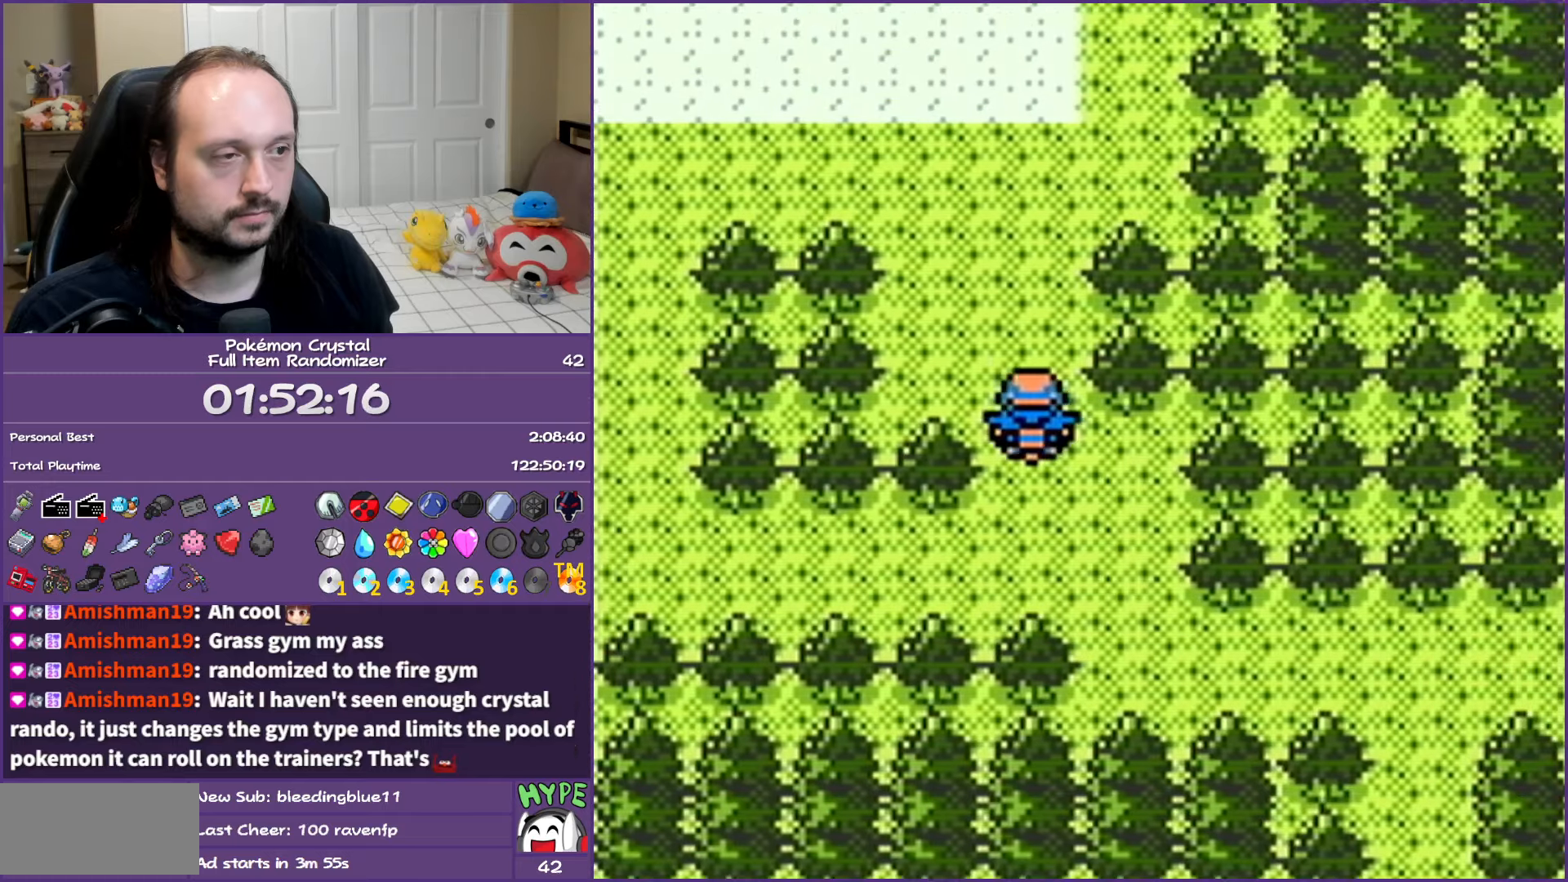
{"buttons": ["B", "DPAD_UP"], "events": []}
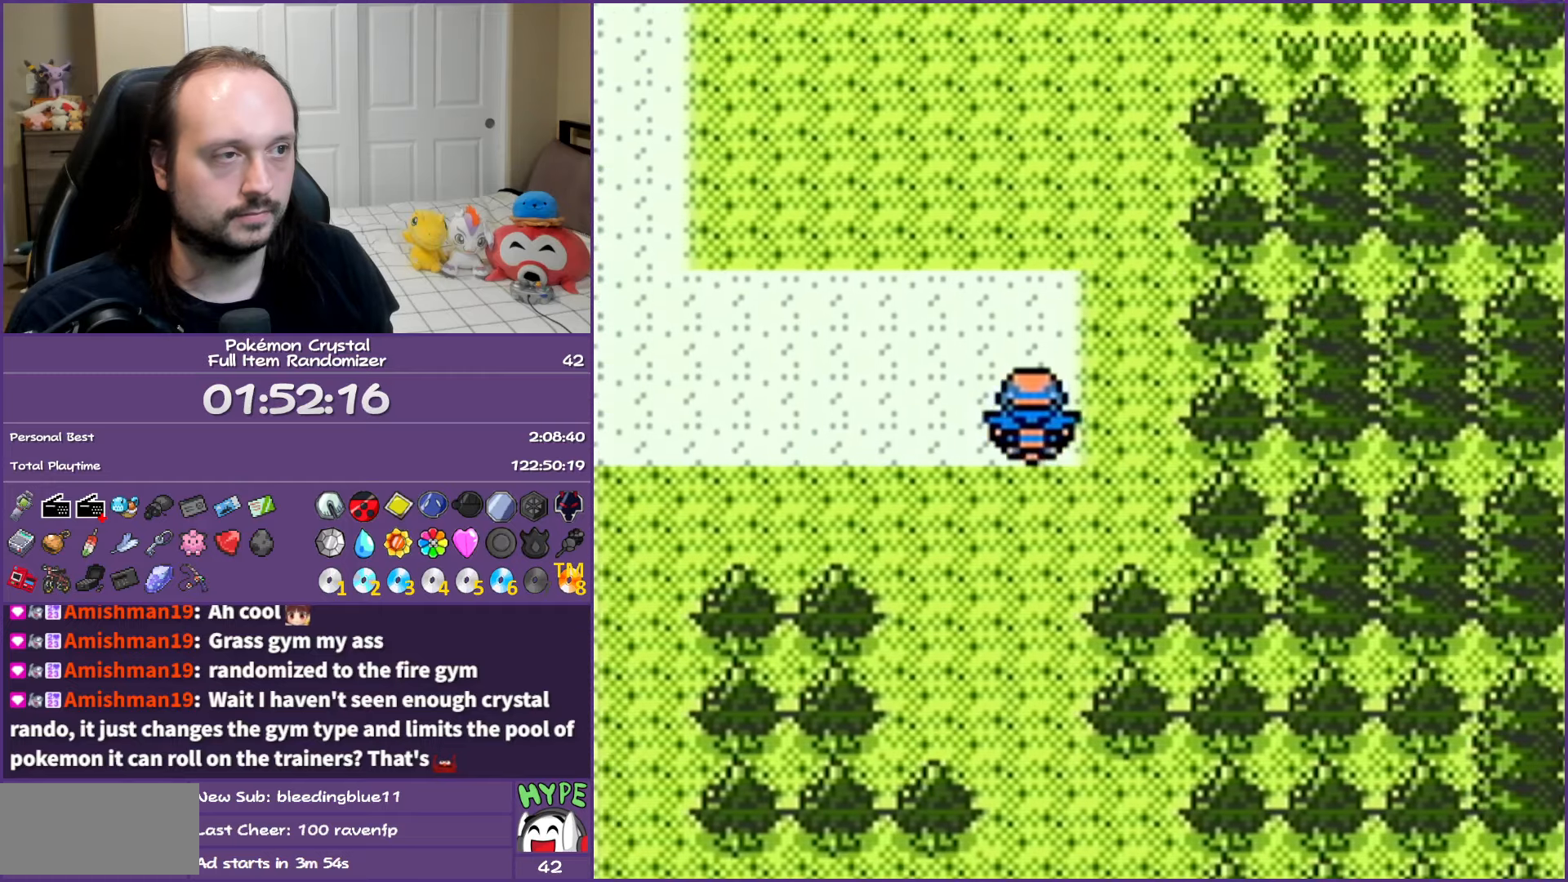
{"buttons": ["B", "DPAD_UP"], "events": []}
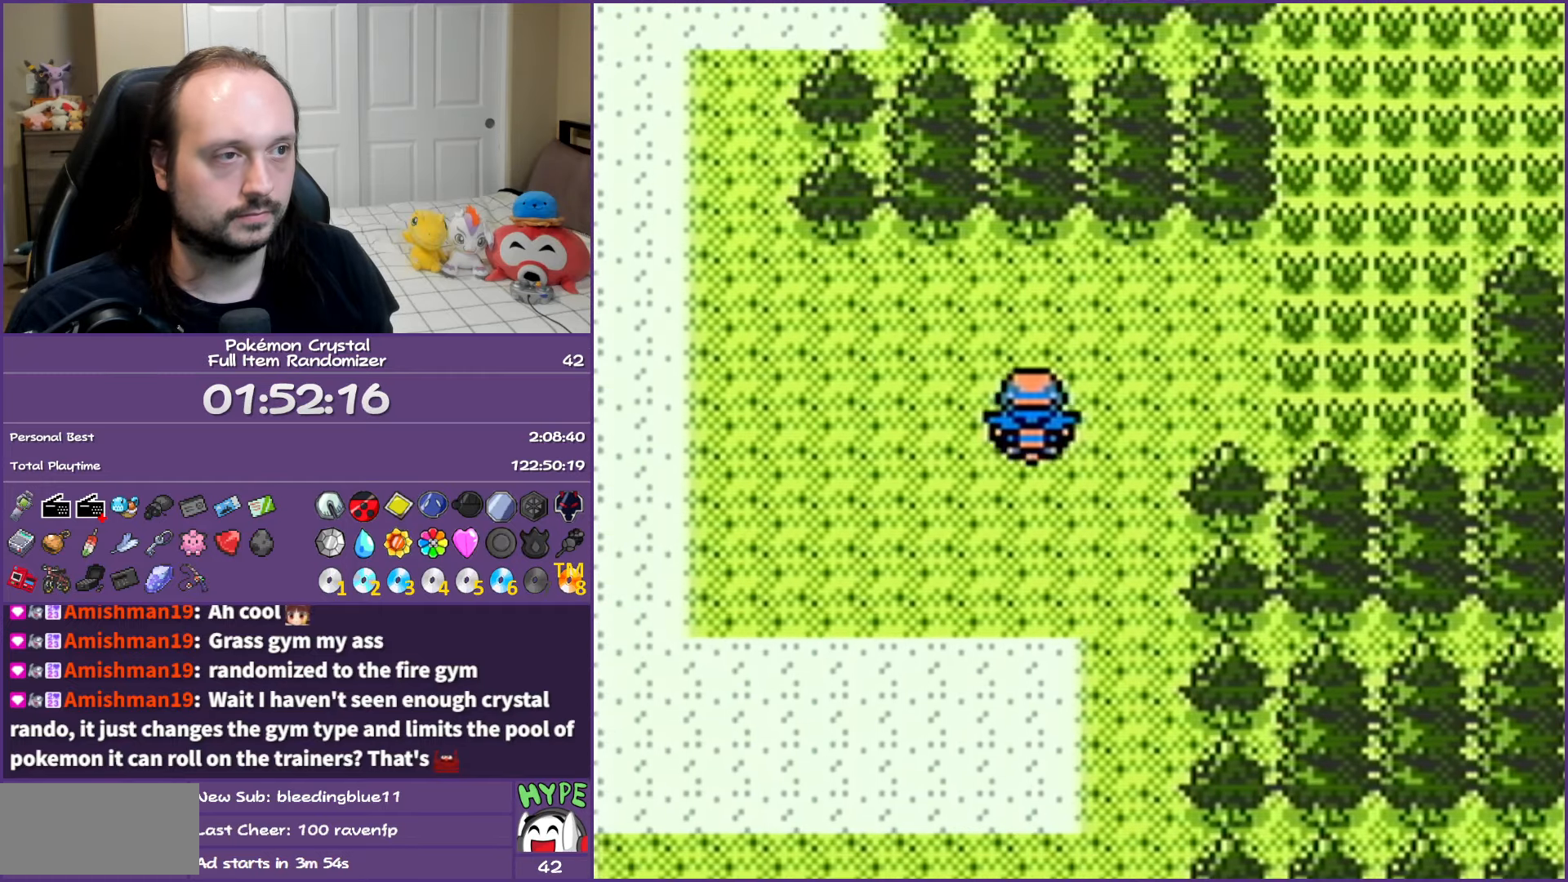
{"buttons": ["B", "DPAD_UP", "DPAD_LEFT"], "events": [[50, "DPAD_LEFT", "down"], [67, "DPAD_UP", "up"], [500, "DPAD_UP", "down"]]}
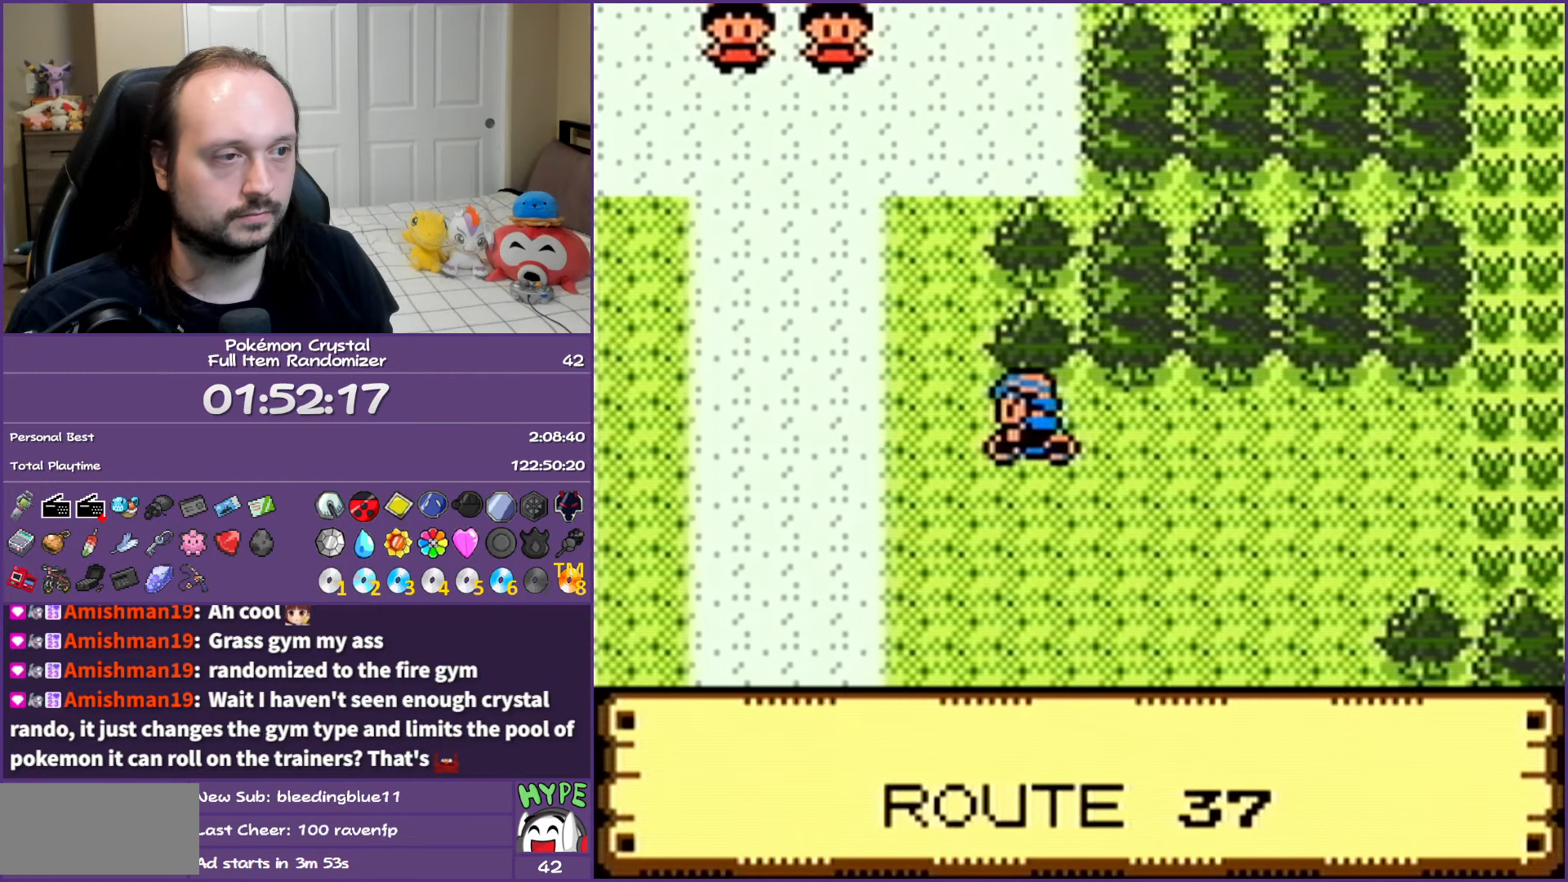
{"buttons": ["B", "DPAD_UP"], "events": [[33, "DPAD_LEFT", "up"]]}
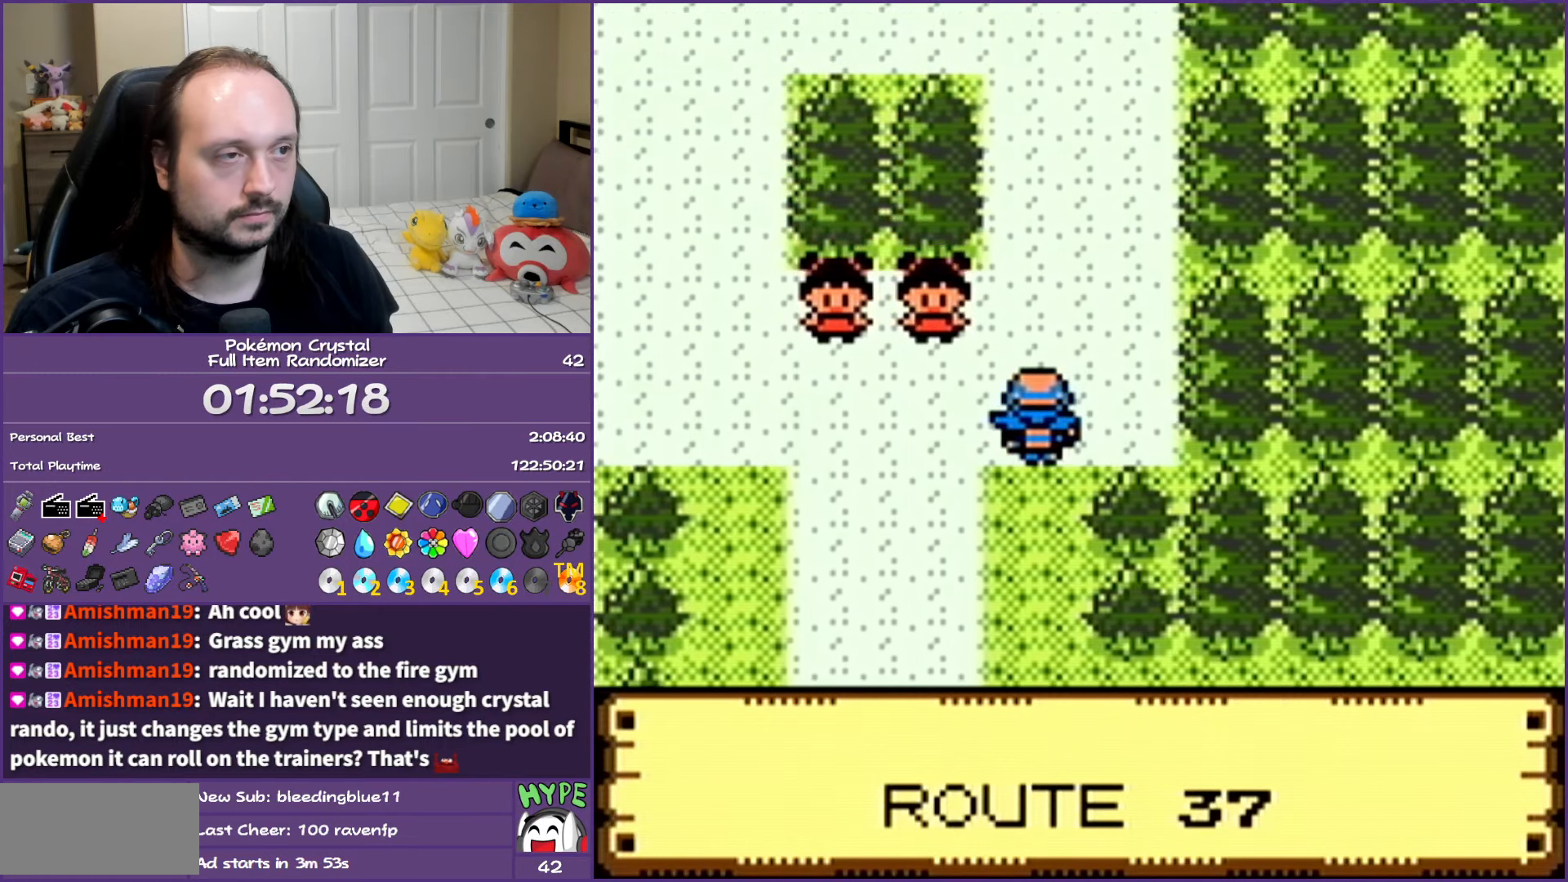
{"buttons": ["B", "DPAD_UP"], "events": []}
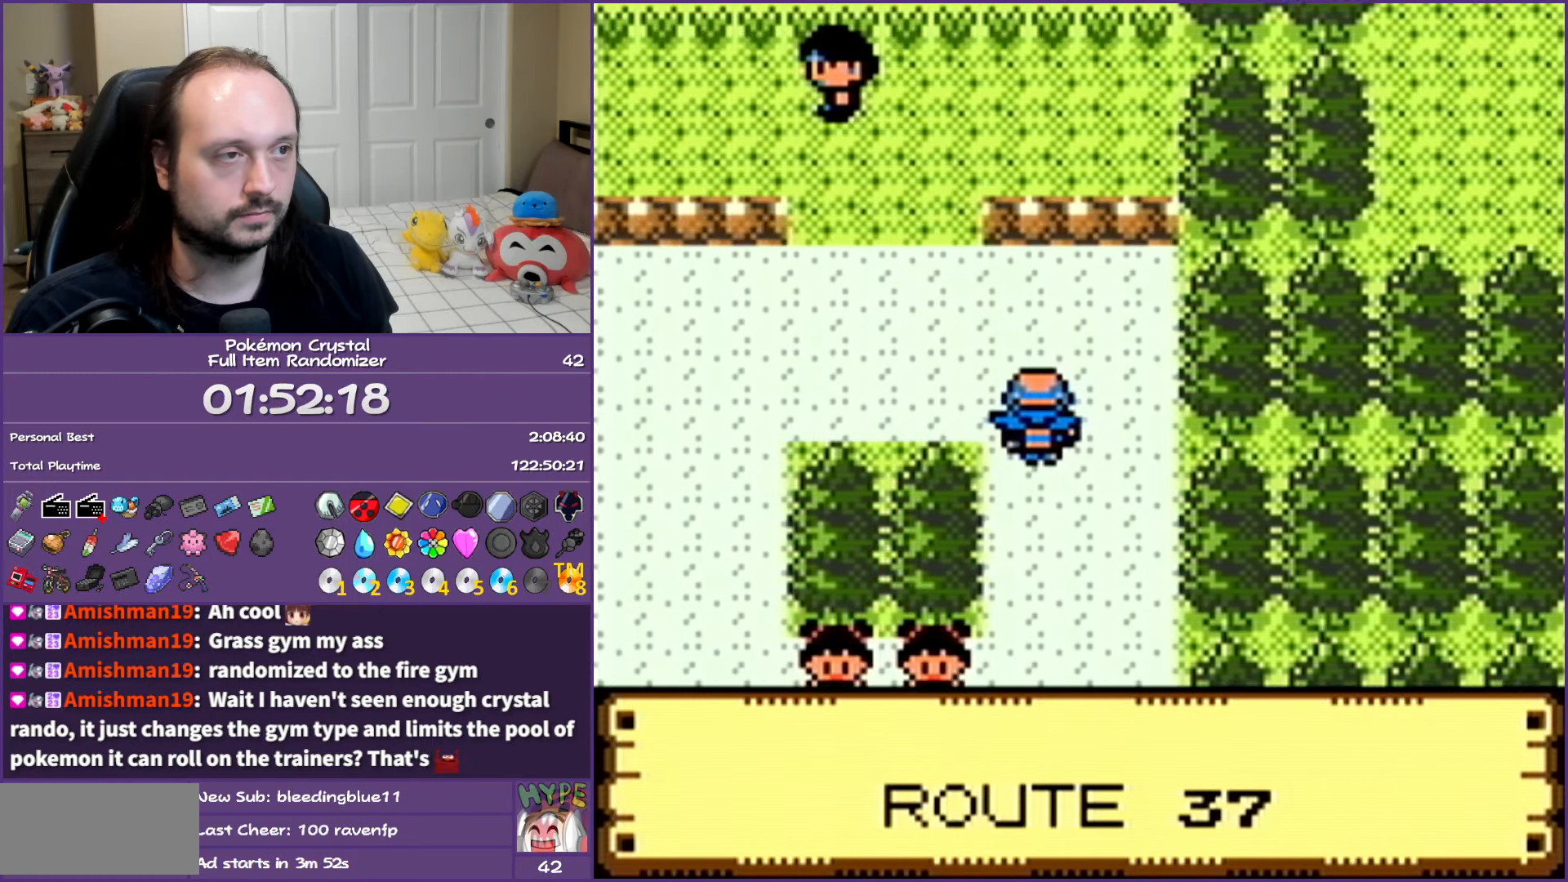
{"buttons": ["DPAD_UP"], "events": [[17, "DPAD_LEFT", "down"], [50, "DPAD_UP", "up"], [117, "B", "up"], [183, "DPAD_UP", "down"], [200, "DPAD_LEFT", "up"]]}
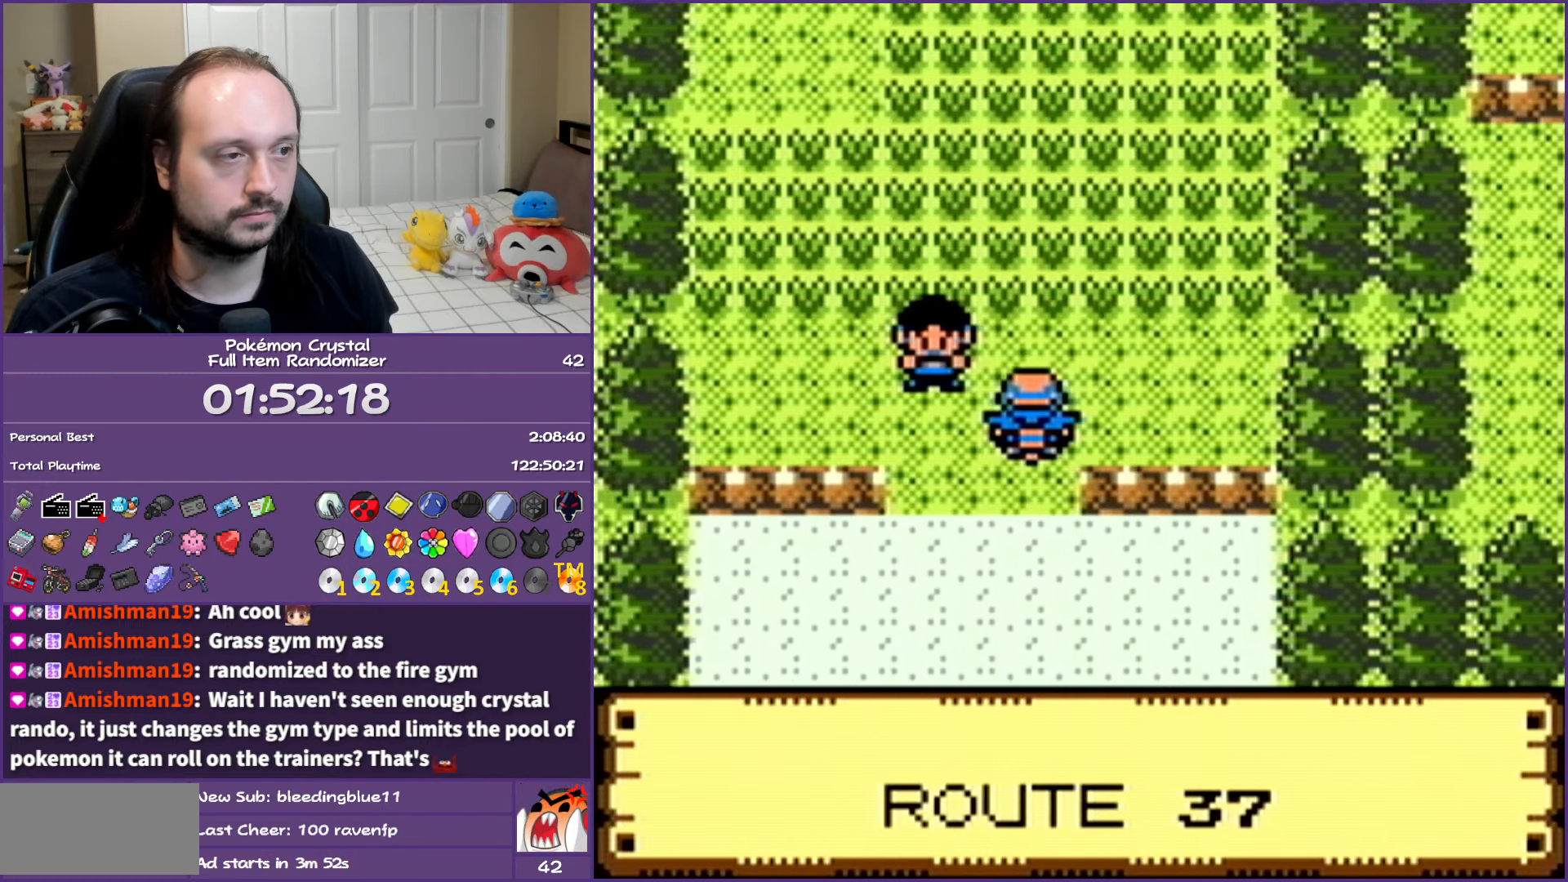
{"buttons": ["DPAD_UP"], "events": []}
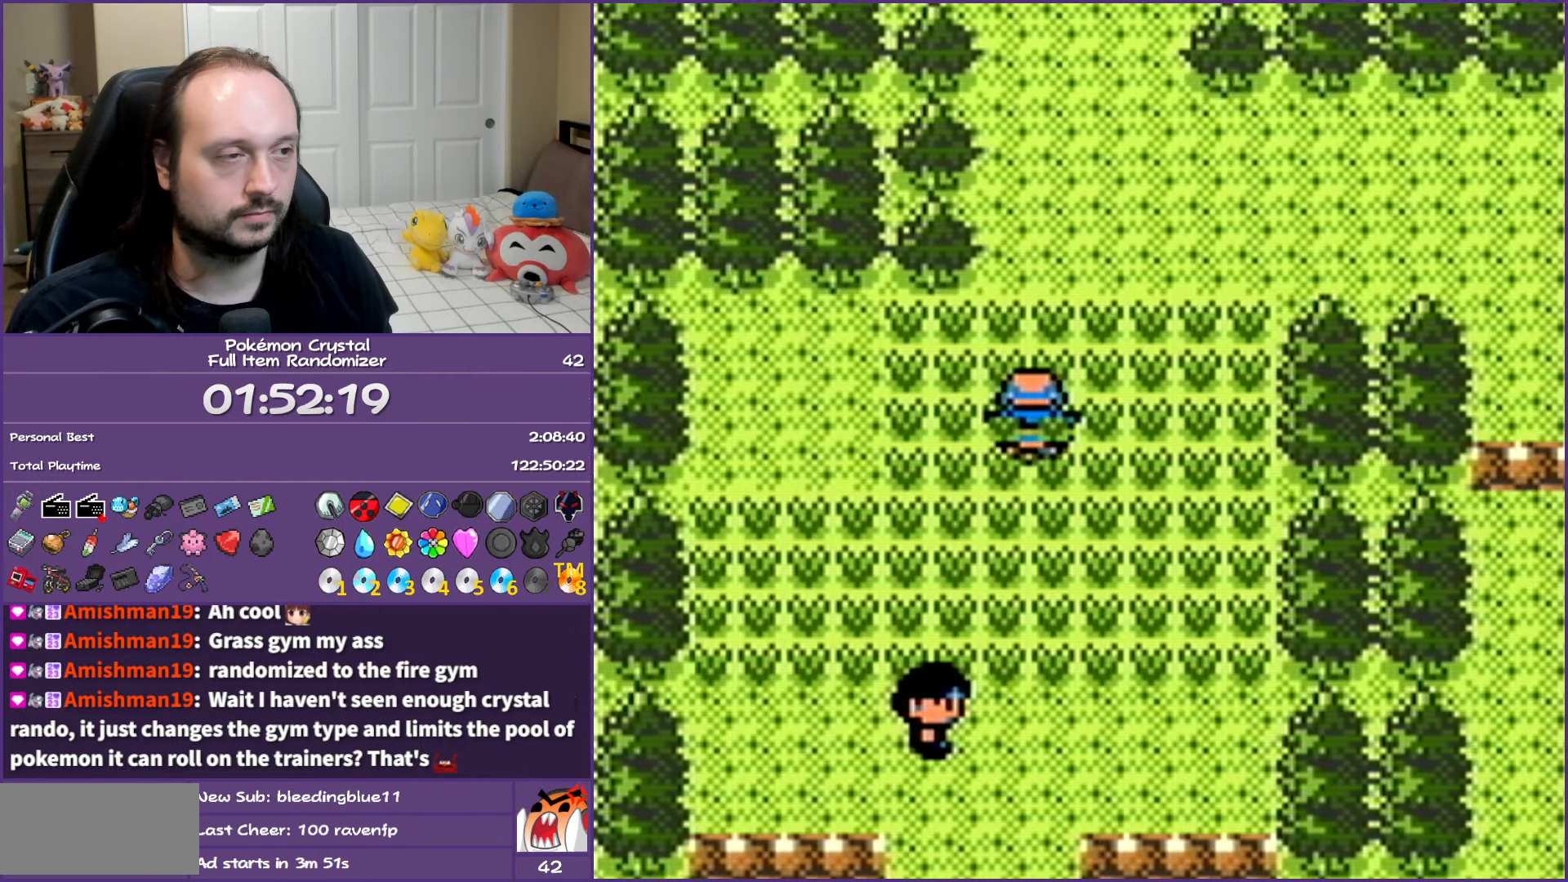
{"buttons": ["DPAD_UP"], "events": []}